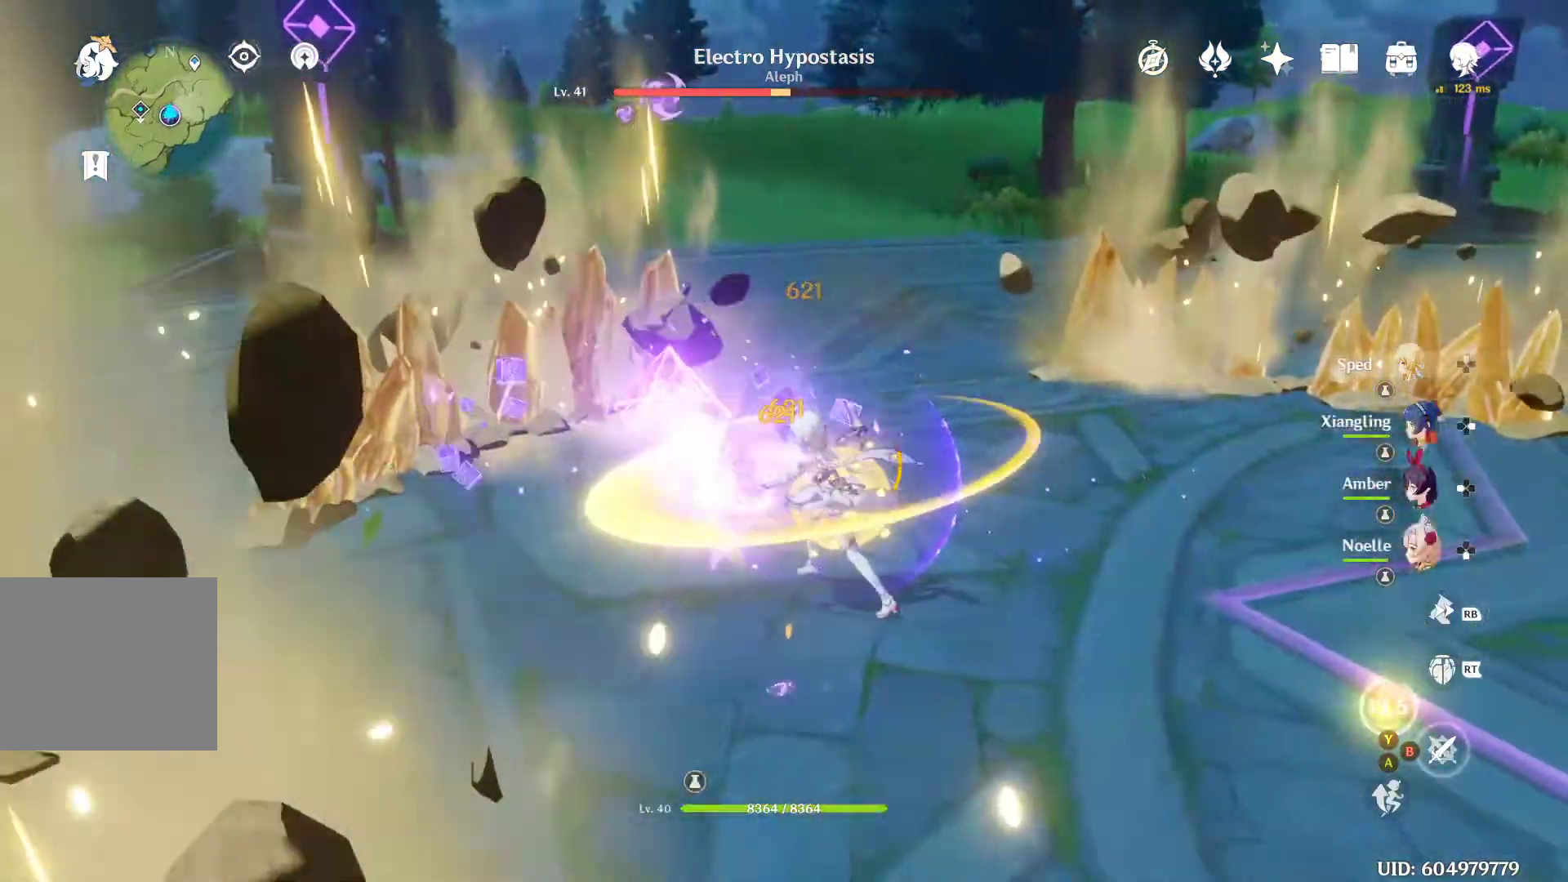
Gameplay with a controller (Xbox layout); each line is a JSON object with the inputs held at the frame after it (dt_ms = milliseconds from this image to that frame). "events" lists button and stick changes between this image and that frame as [ms after this image, input, new state], when the widget could be followed in between. Not read: L3 R3.
{"dt_ms": 500, "buttons": ["B"], "left_stick": "left", "right_stick": "center", "events": [[67, "B", "up"], [133, "B", "down"], [200, "B", "up"], [267, "B", "down"], [433, "B", "up"], [500, "B", "down"]]}
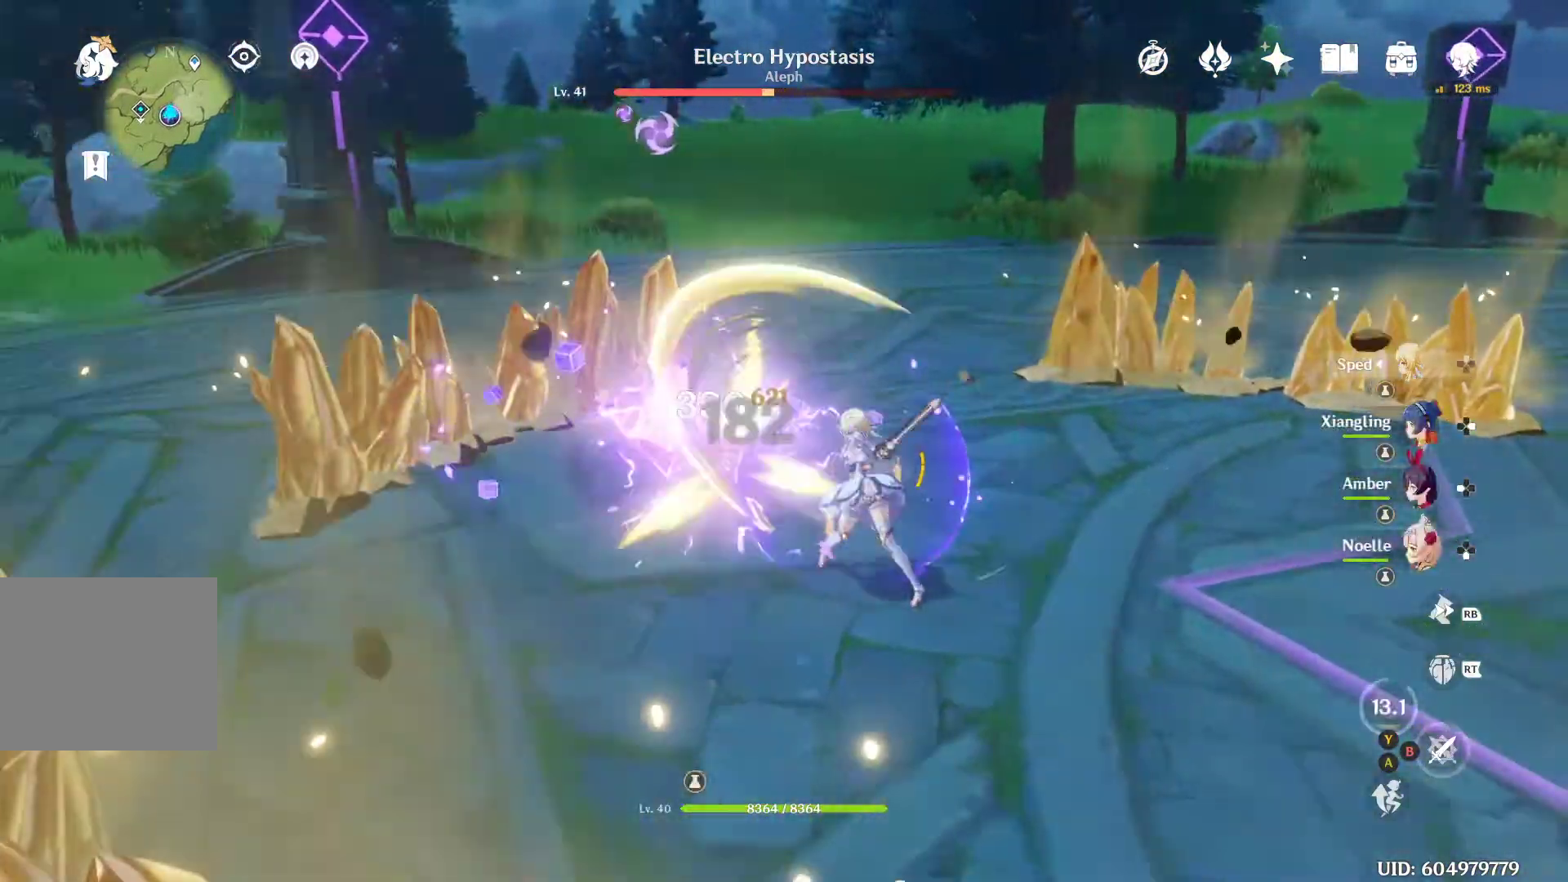
{"dt_ms": 500, "buttons": ["B"], "left_stick": "left", "right_stick": "center", "events": [[167, "B", "up"], [200, "B", "down"], [300, "B", "up"], [367, "B", "down"], [400, "B", "up"], [500, "B", "down"]]}
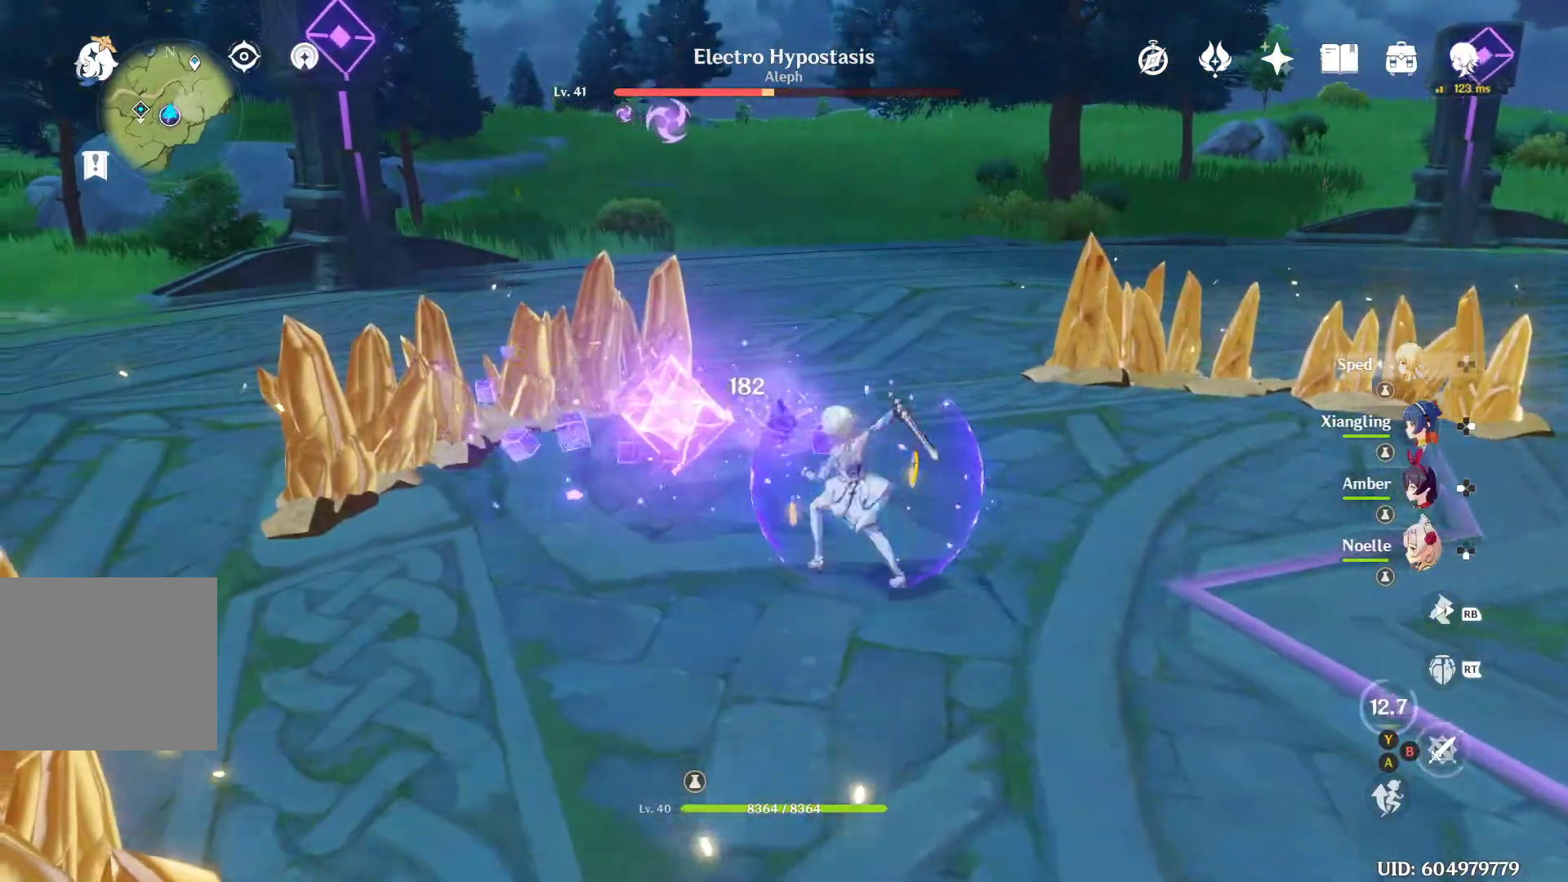
{"dt_ms": 500, "buttons": [], "left_stick": "left", "right_stick": "center", "events": [[33, "B", "up"], [100, "B", "down"], [167, "B", "up"], [233, "B", "down"], [300, "B", "up"], [367, "B", "down"], [400, "B", "up"], [467, "B", "down"], [500, "B", "up"]]}
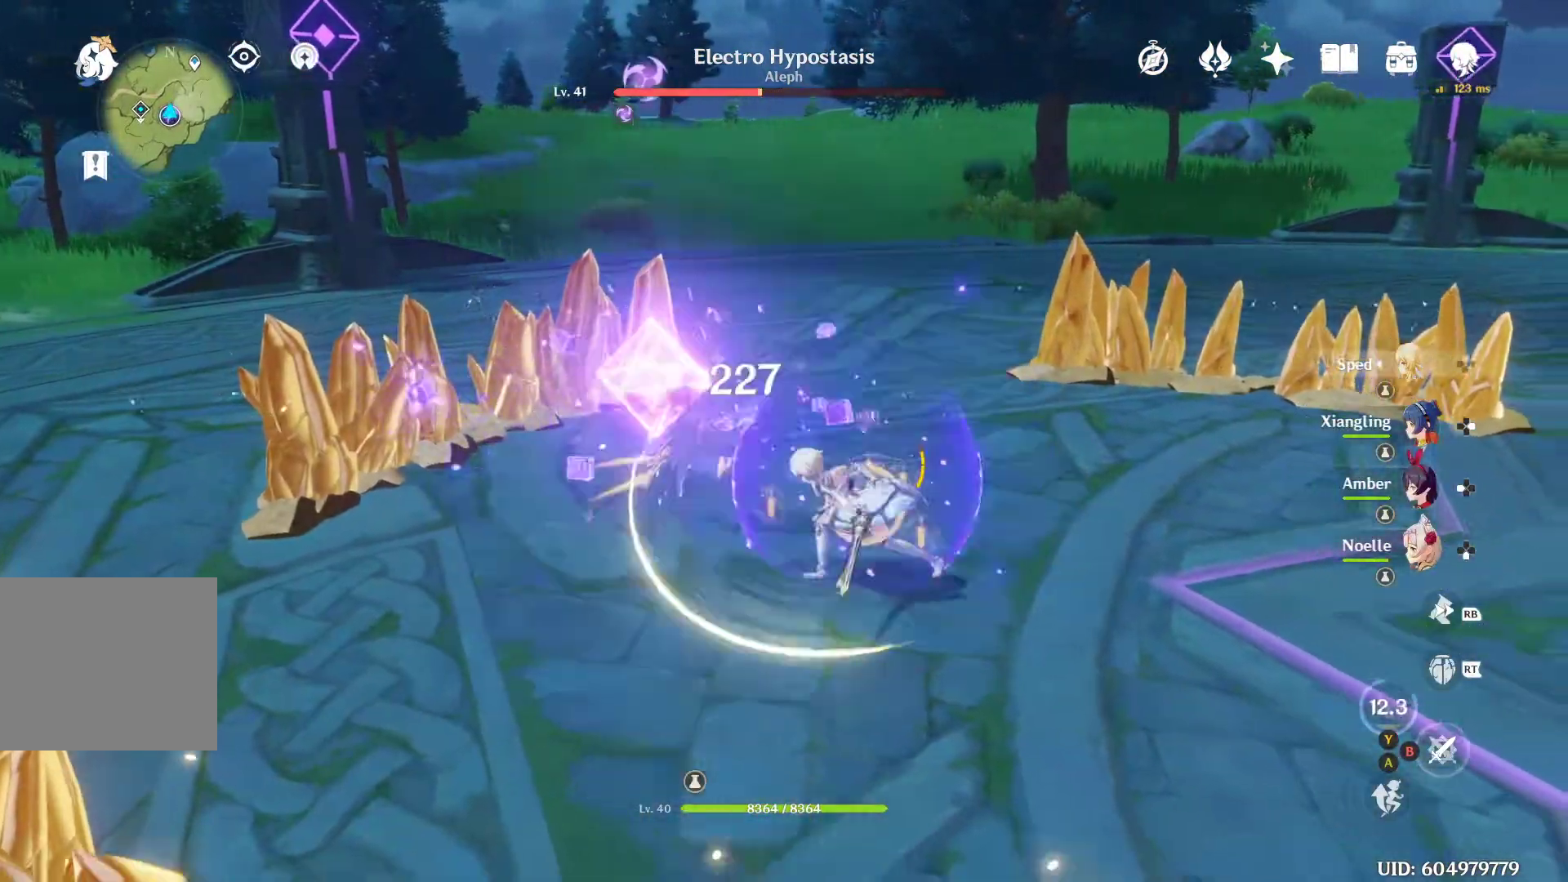
{"dt_ms": 500, "buttons": ["B"], "left_stick": "left", "right_stick": "center", "events": [[100, "B", "down"], [133, "B", "up"], [200, "B", "down"], [267, "B", "up"], [333, "B", "down"], [400, "B", "up"], [467, "B", "down"]]}
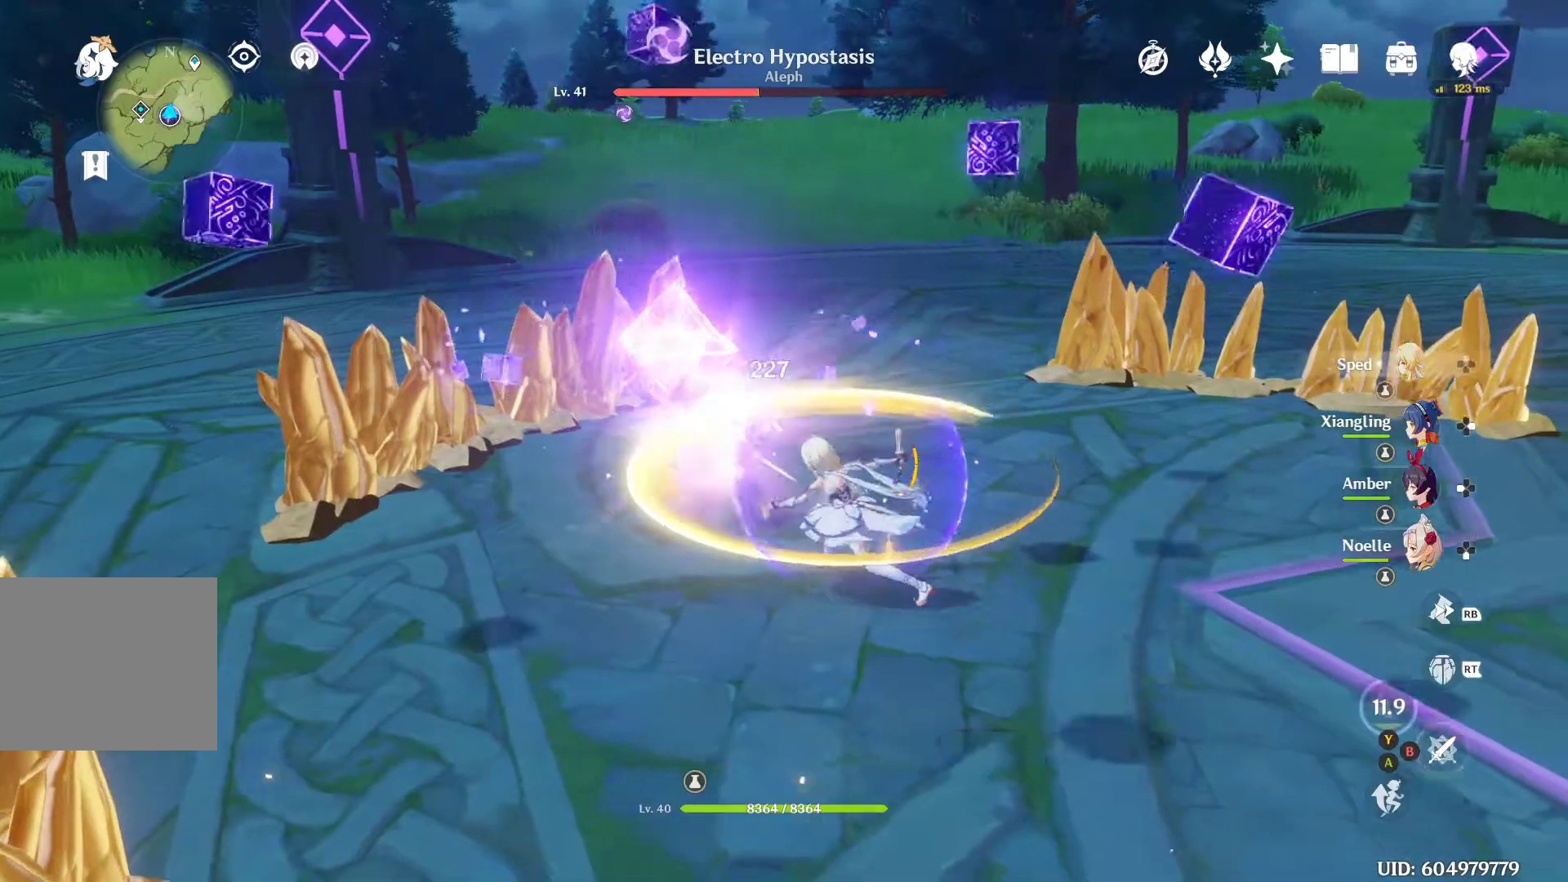
{"dt_ms": 500, "buttons": ["B"], "left_stick": "up-left", "right_stick": "center"}
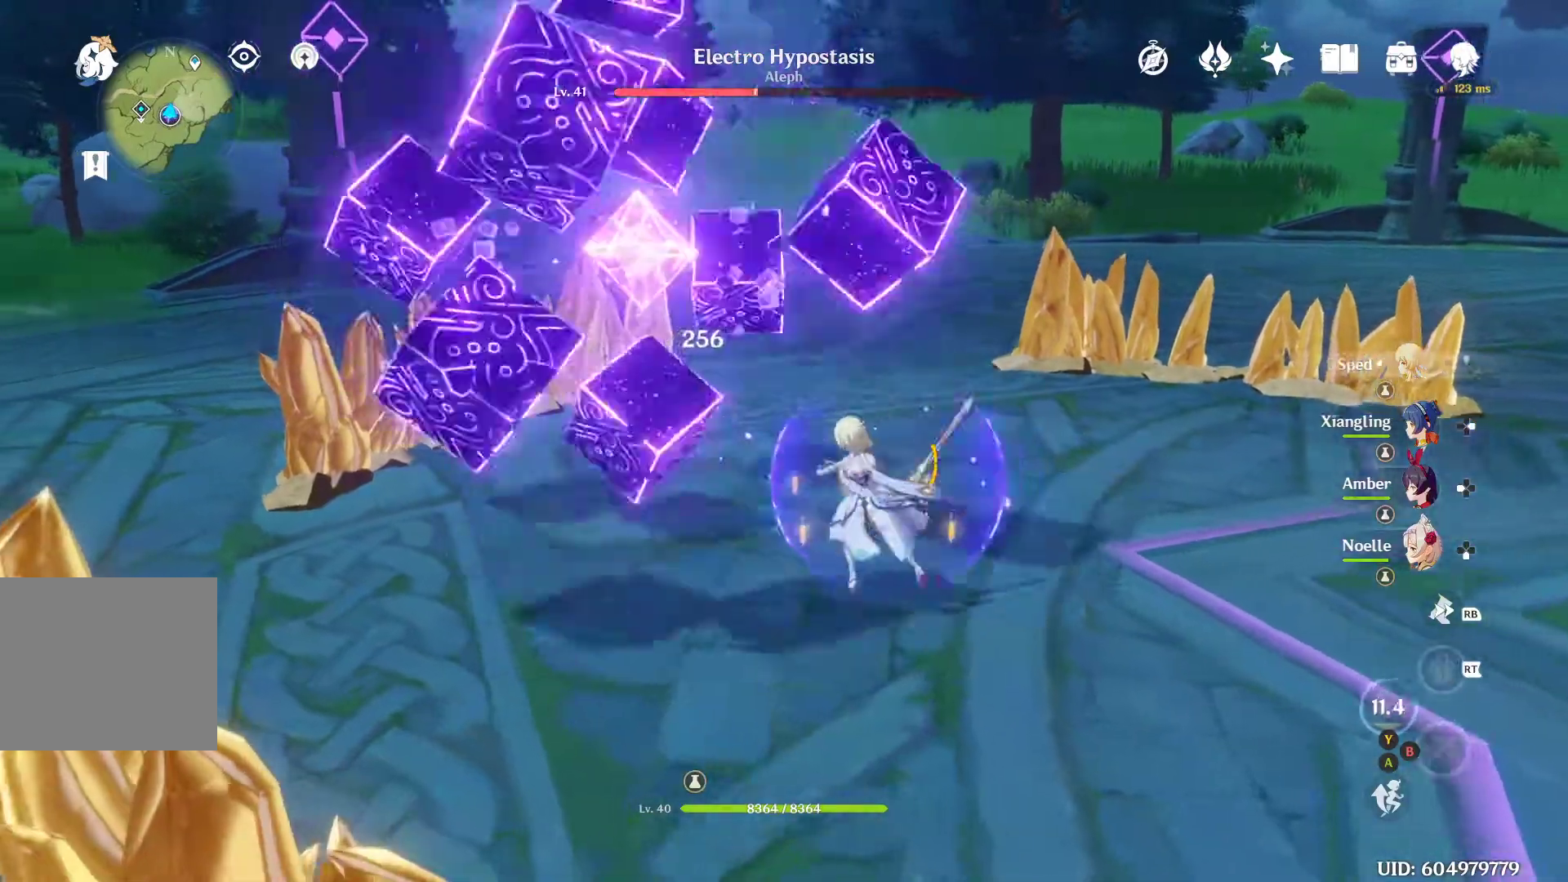
{"dt_ms": 1000, "buttons": [], "left_stick": "down-right", "right_stick": "up-left"}
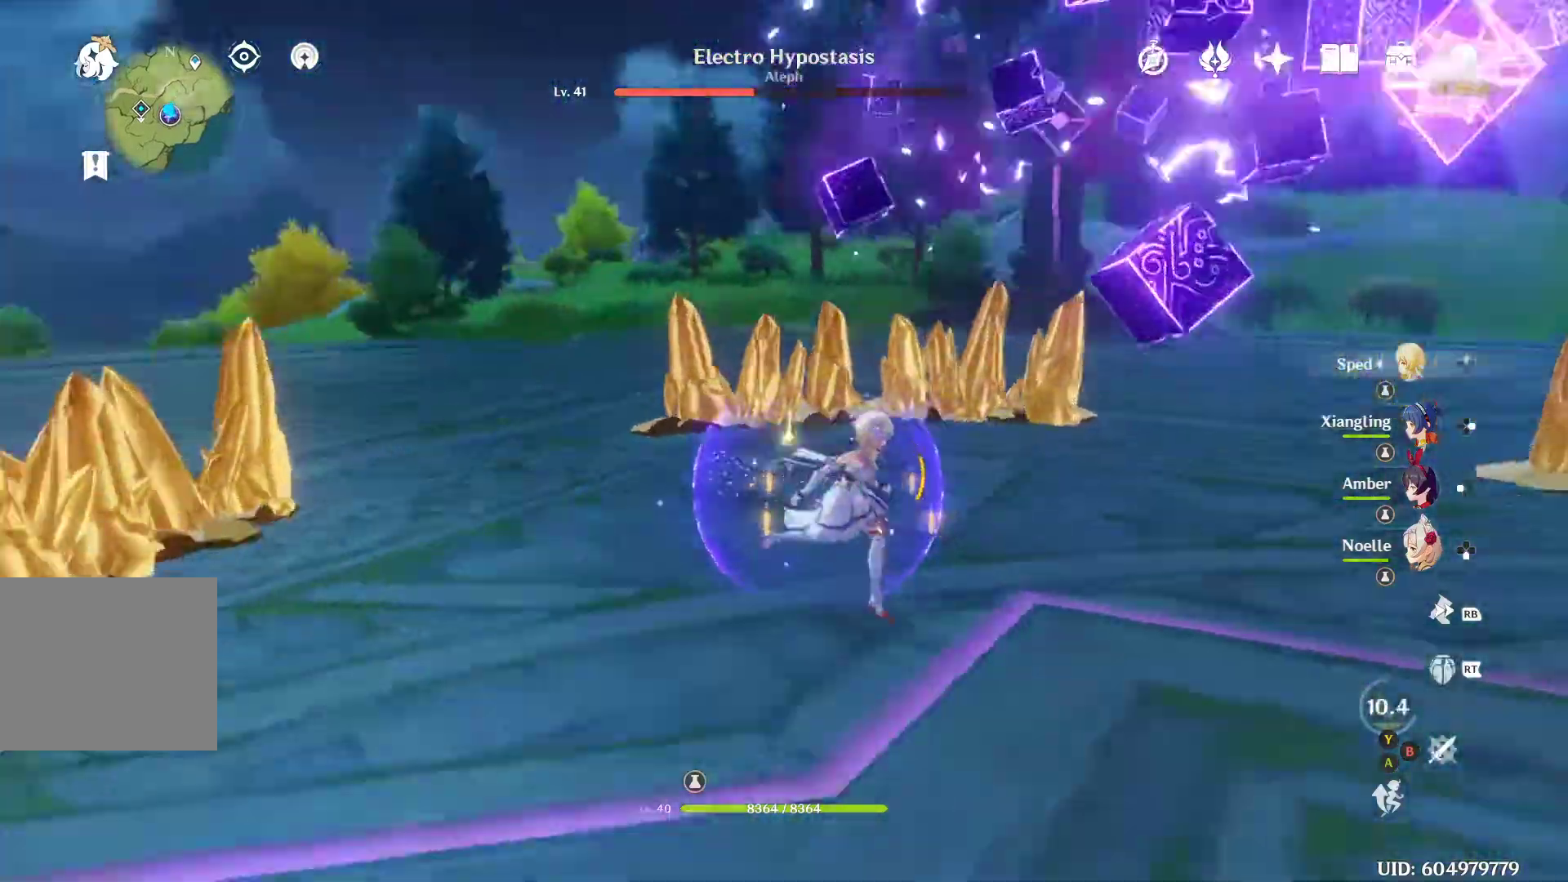
{"dt_ms": 500, "buttons": [], "left_stick": "down", "right_stick": "right", "events": [[133, "right_stick", "center"], [333, "left_stick", "down"], [433, "right_stick", "right"]]}
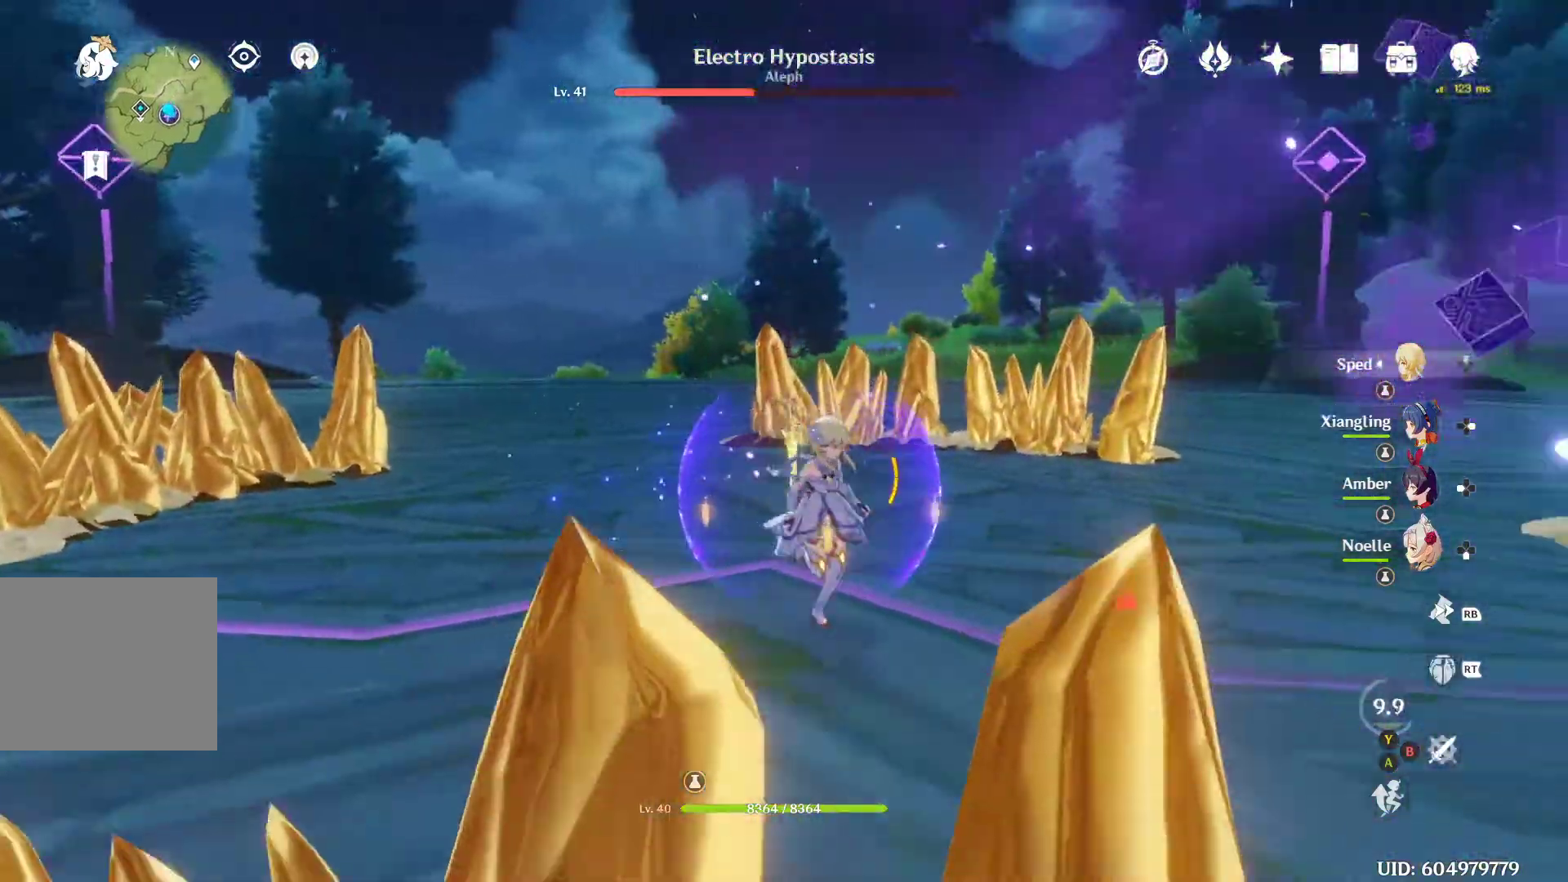
{"dt_ms": 500, "buttons": [], "left_stick": "down-left", "right_stick": "right", "events": [[400, "left_stick", "down-left"]]}
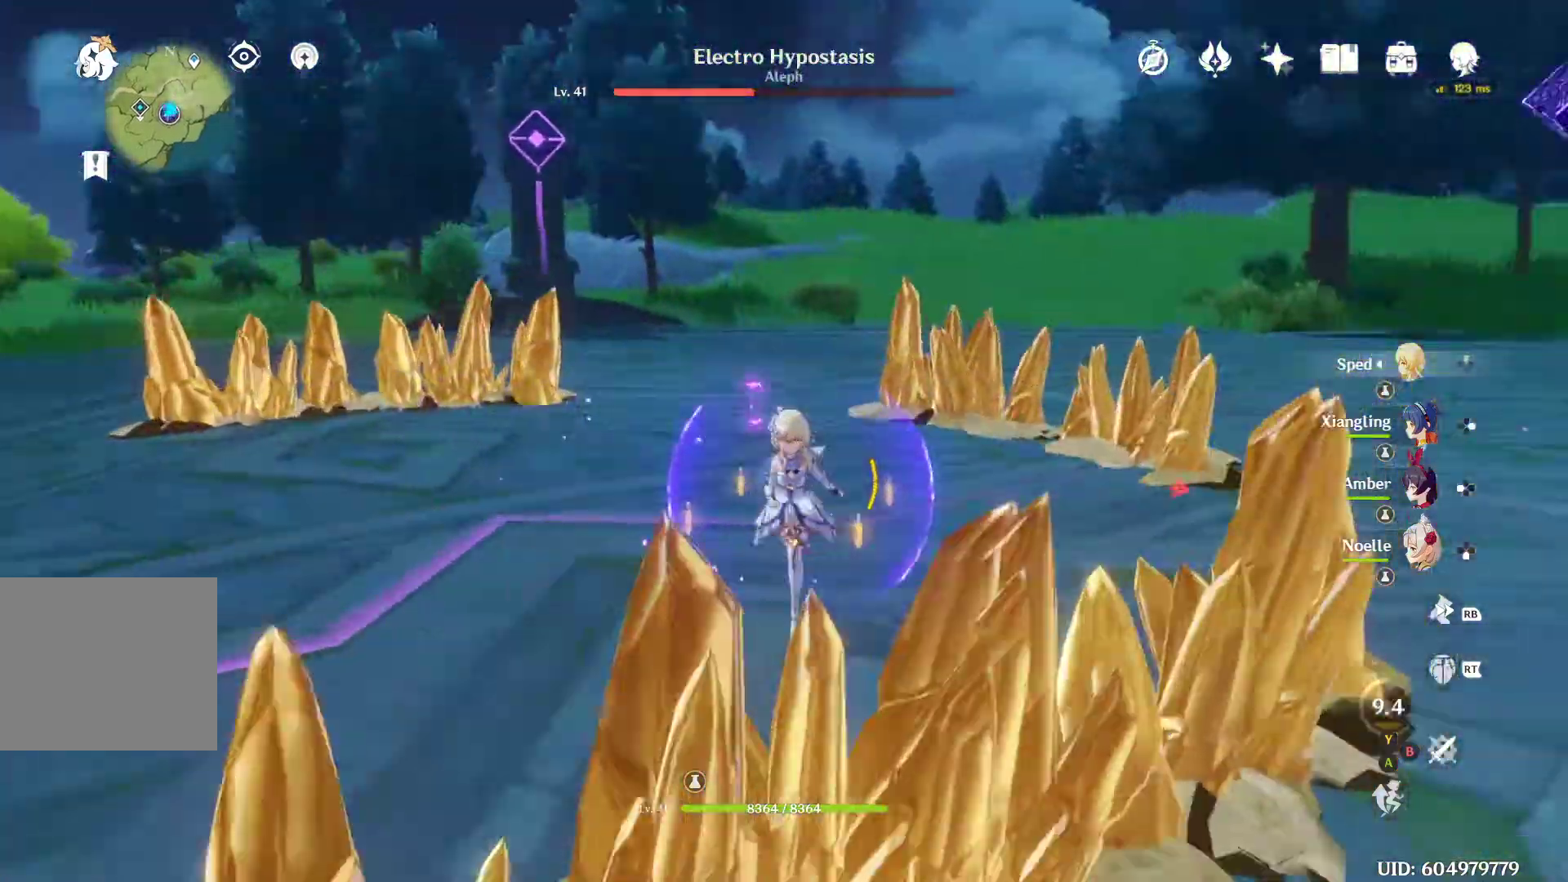
{"dt_ms": 500, "buttons": [], "left_stick": "up-left", "right_stick": "right", "events": [[33, "left_stick", "left"], [167, "left_stick", "up-left"]]}
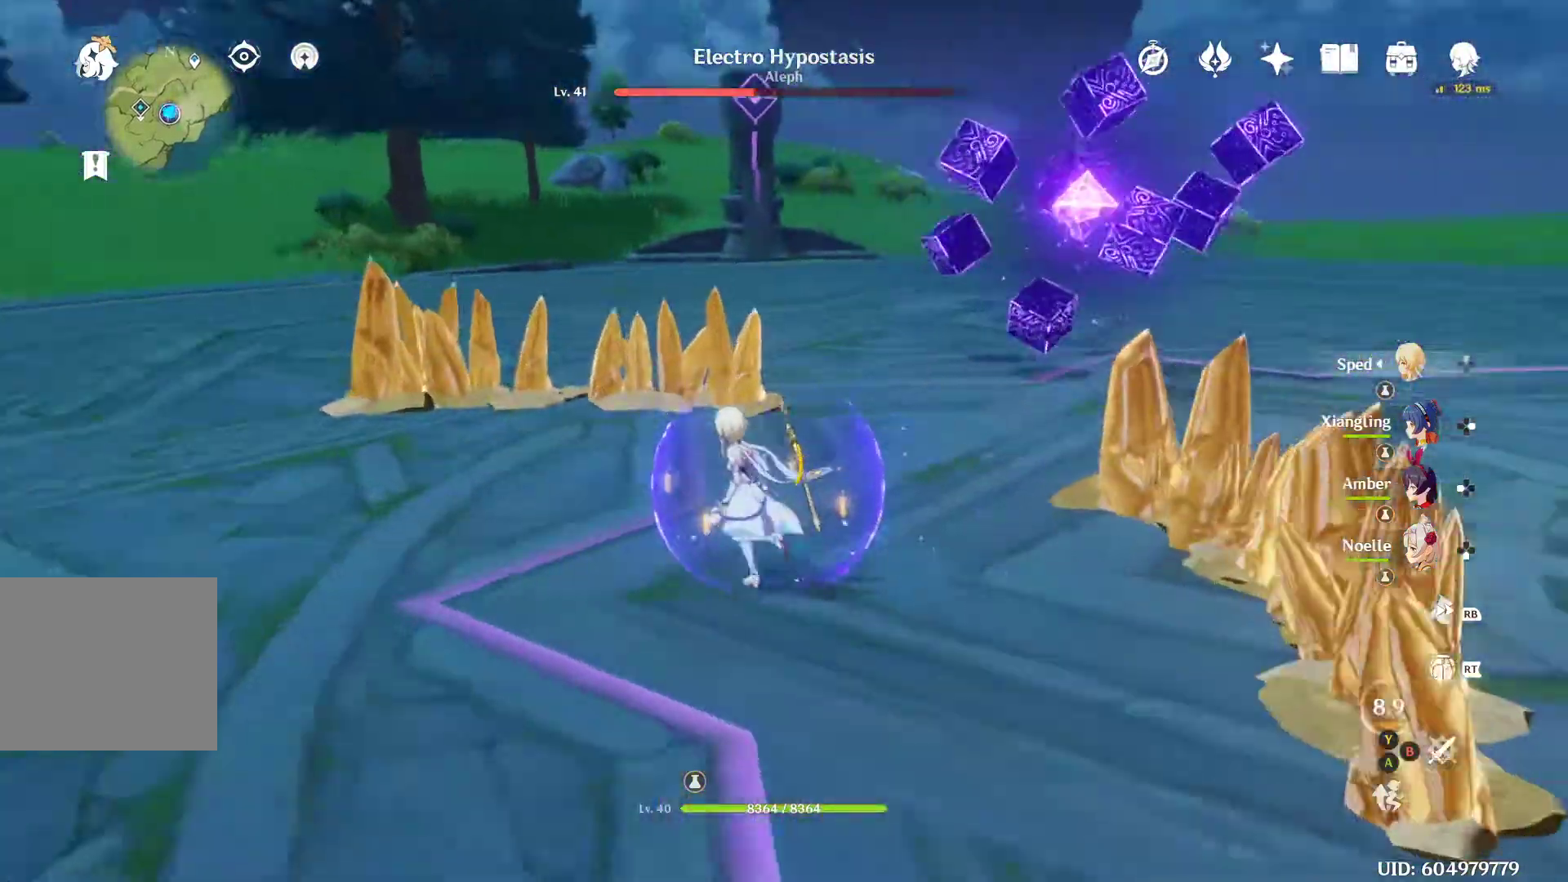
{"dt_ms": 500, "buttons": [], "left_stick": "up", "right_stick": "center", "events": [[100, "right_stick", "center"], [200, "left_stick", "up"]]}
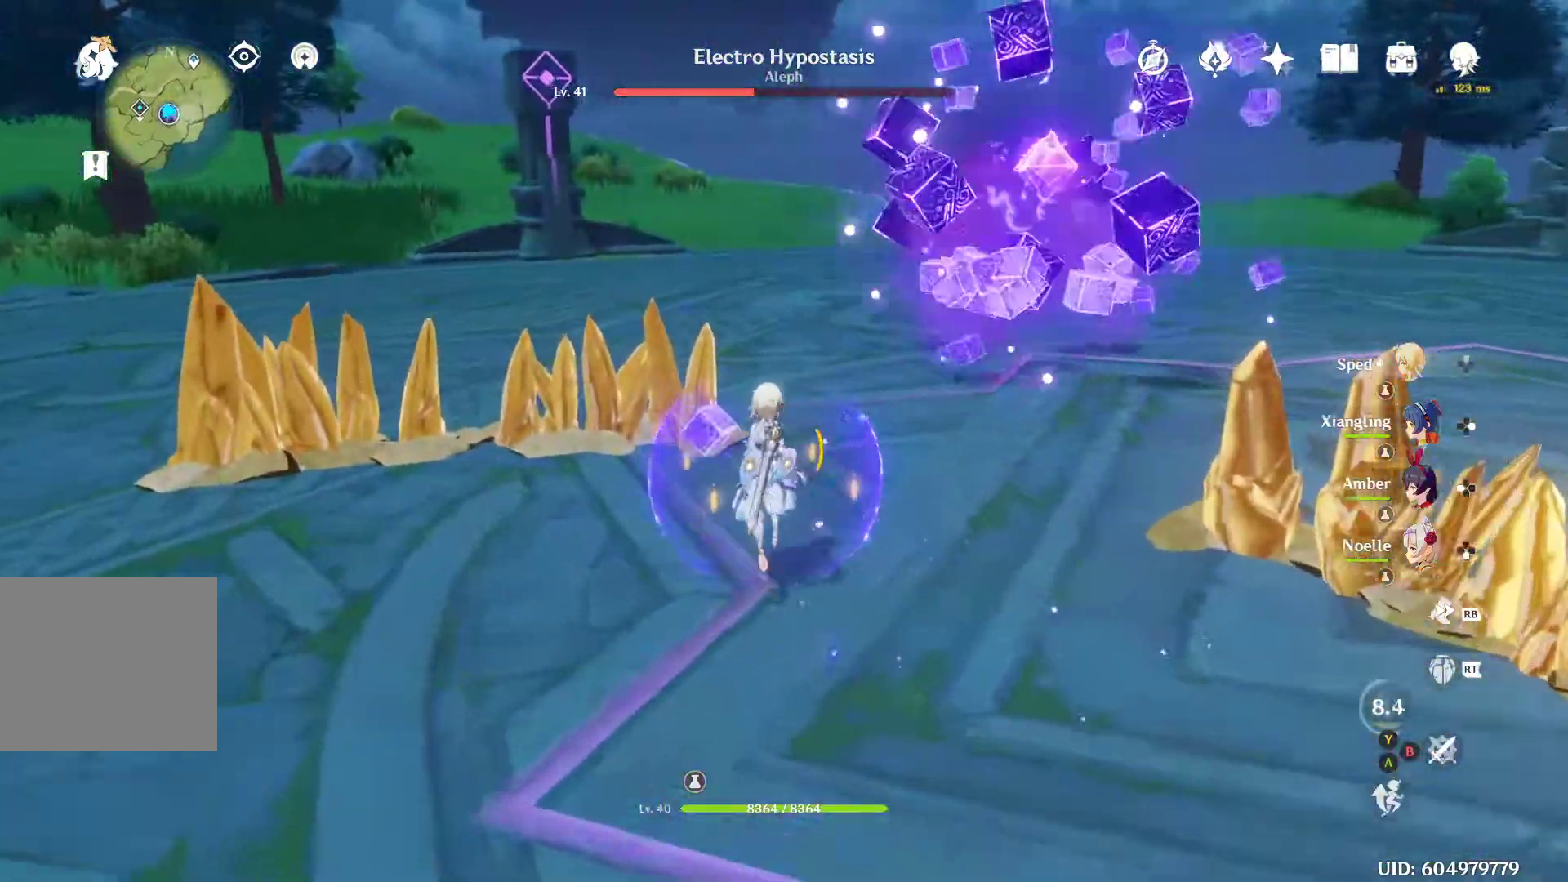
{"dt_ms": 500, "buttons": [], "left_stick": "down-left", "right_stick": "center", "events": [[100, "right_stick", "right"], [167, "left_stick", "down-right"], [267, "left_stick", "down"], [400, "left_stick", "down-left"], [433, "right_stick", "center"]]}
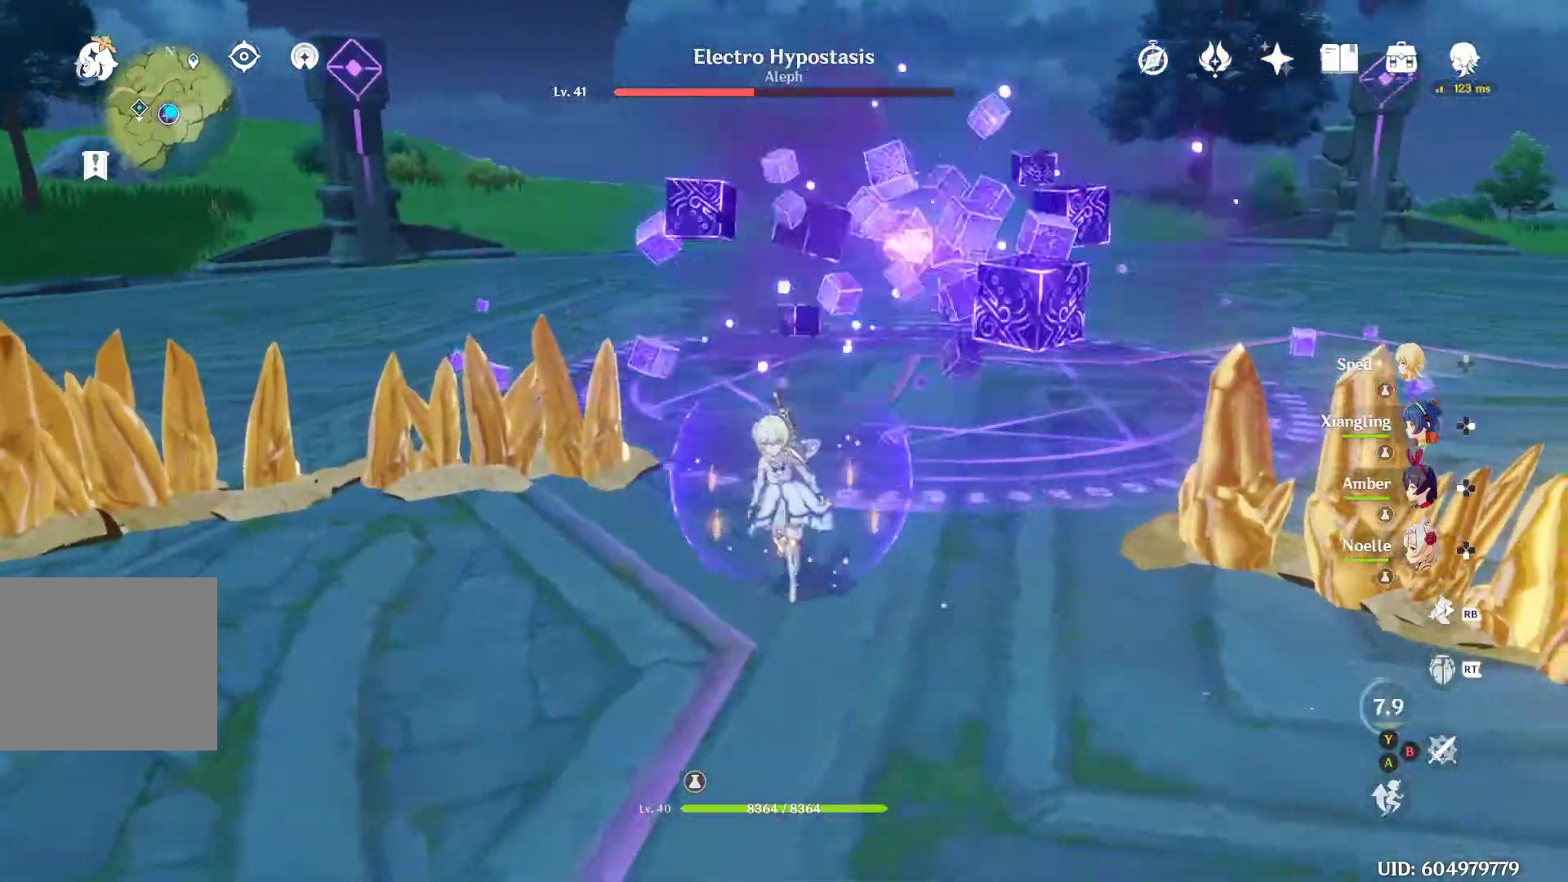
{"dt_ms": 500, "buttons": [], "left_stick": "down-left", "right_stick": "center", "events": []}
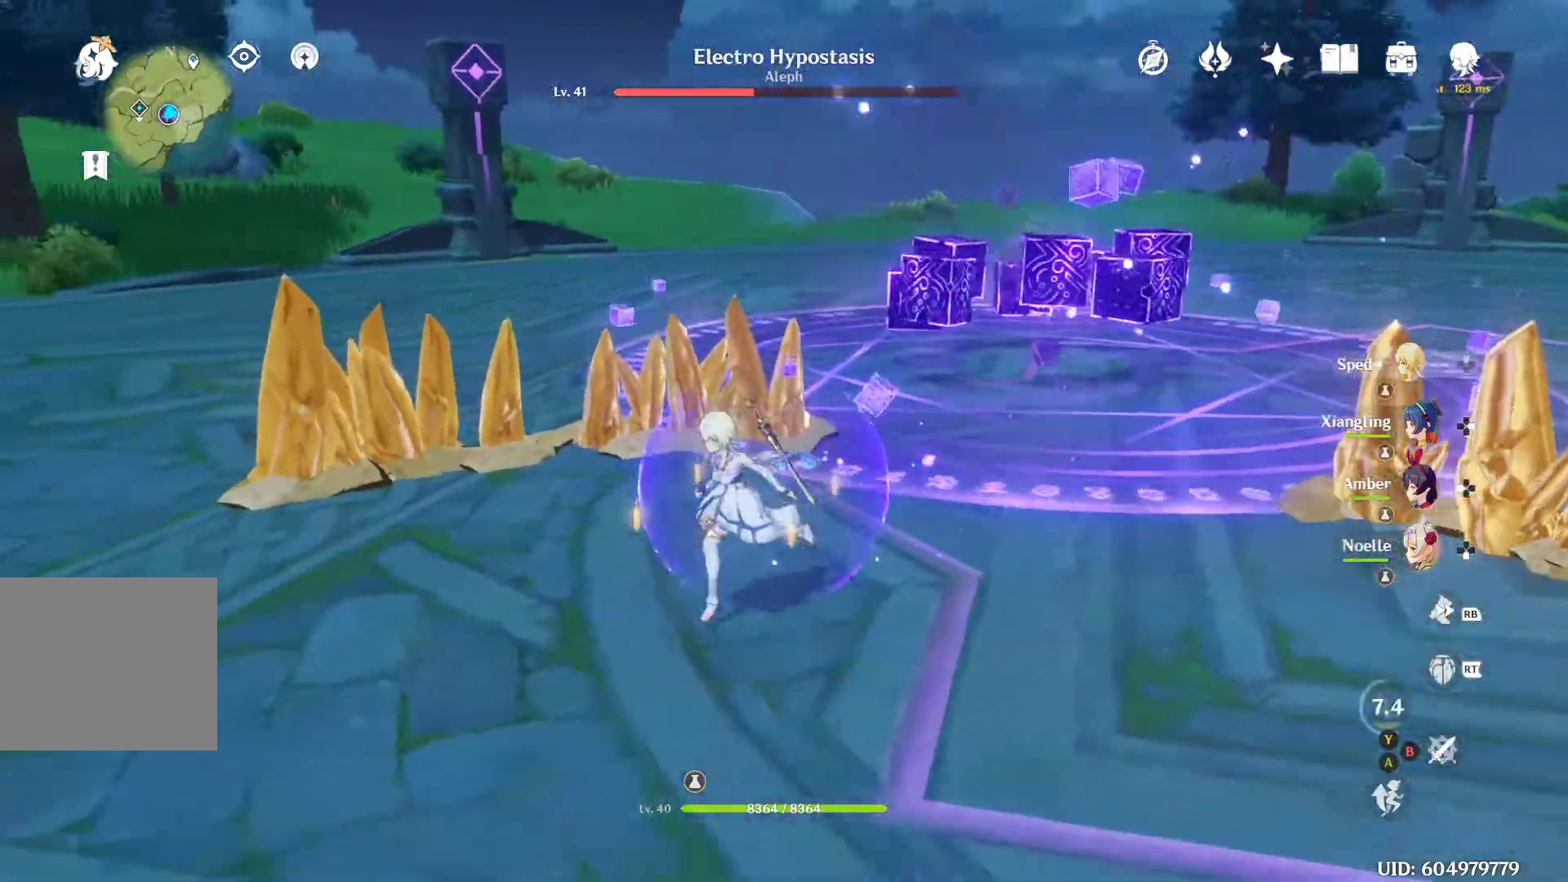
{"dt_ms": 500, "buttons": [], "left_stick": "down", "right_stick": "up-right", "events": [[133, "right_stick", "right"], [400, "left_stick", "down"], [433, "right_stick", "up-right"]]}
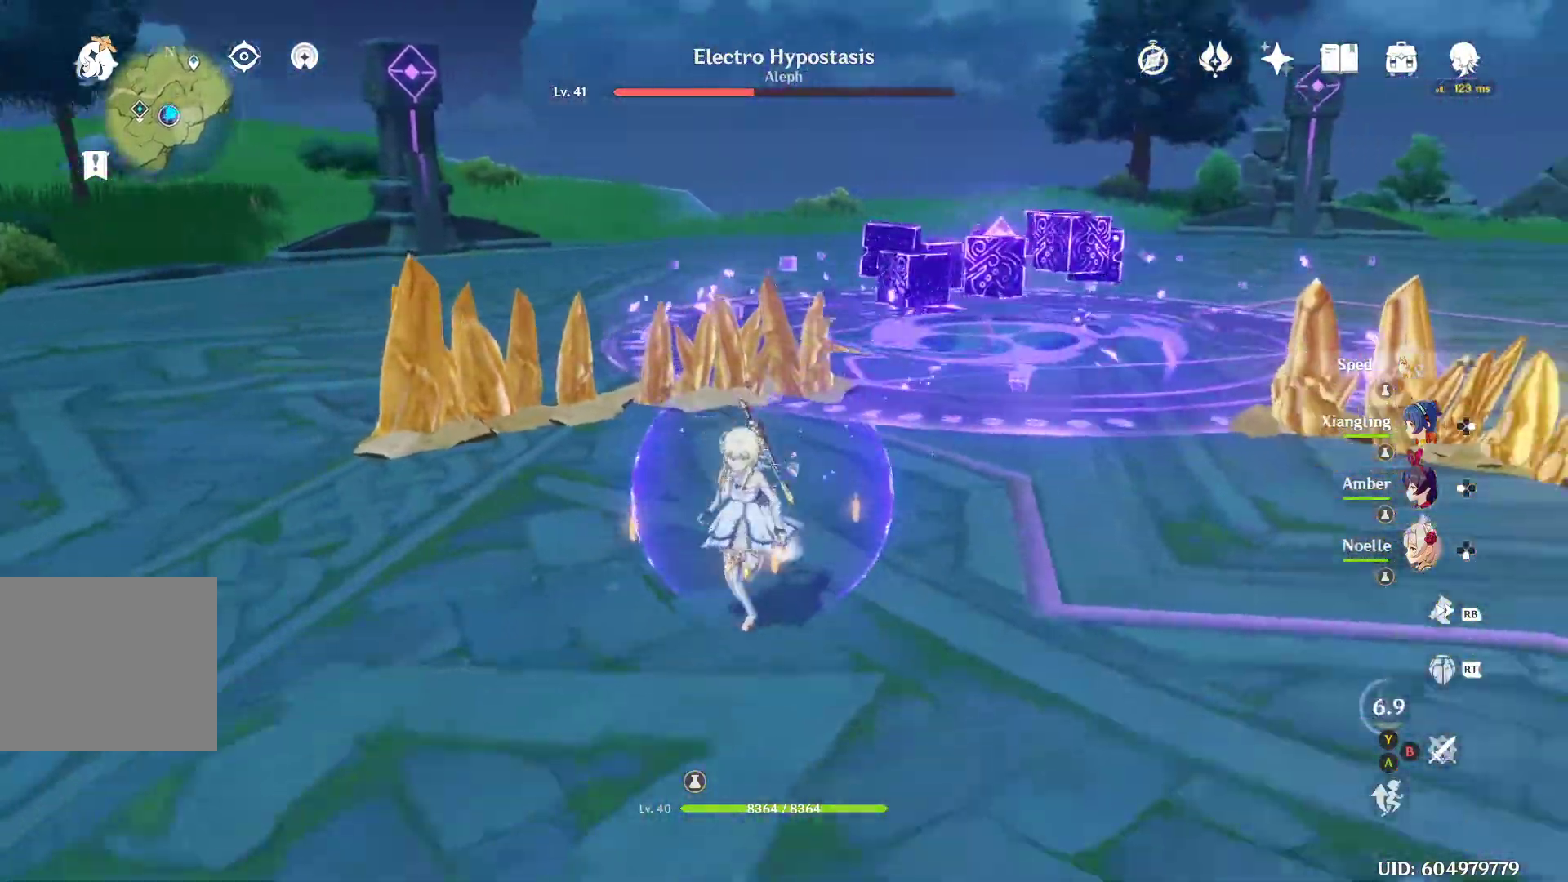
{"dt_ms": 500, "buttons": [], "left_stick": "down-right", "right_stick": "center", "events": [[67, "right_stick", "center"], [100, "left_stick", "down-right"]]}
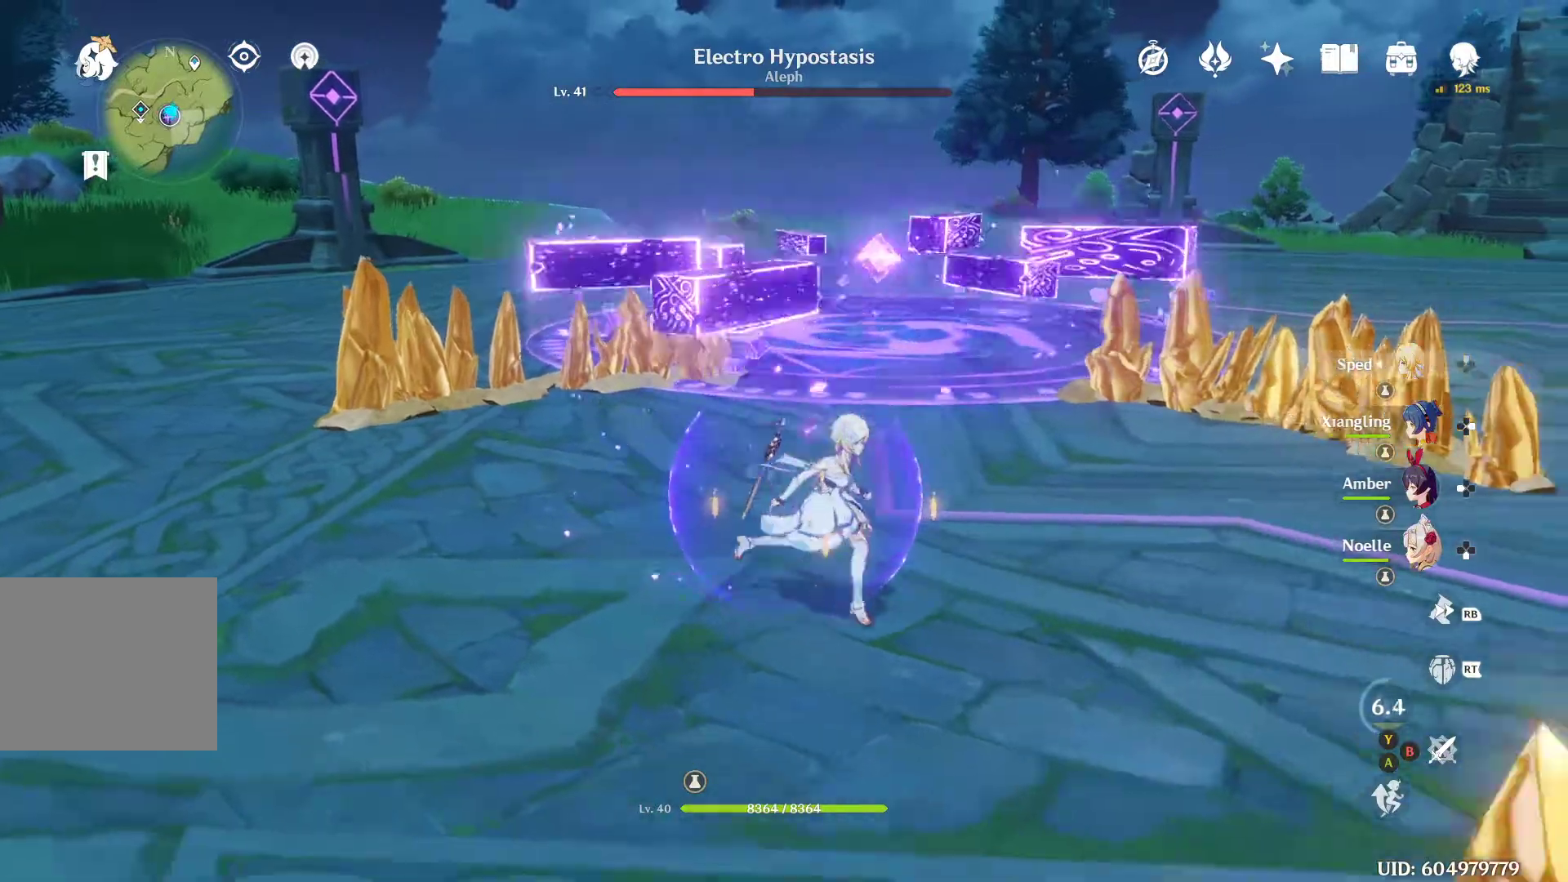
{"dt_ms": 500, "buttons": ["DPAD_DOWN"], "left_stick": "center", "right_stick": "up-left", "events": [[367, "right_stick", "up-left"], [433, "left_stick", "center"], [500, "DPAD_DOWN", "down"]]}
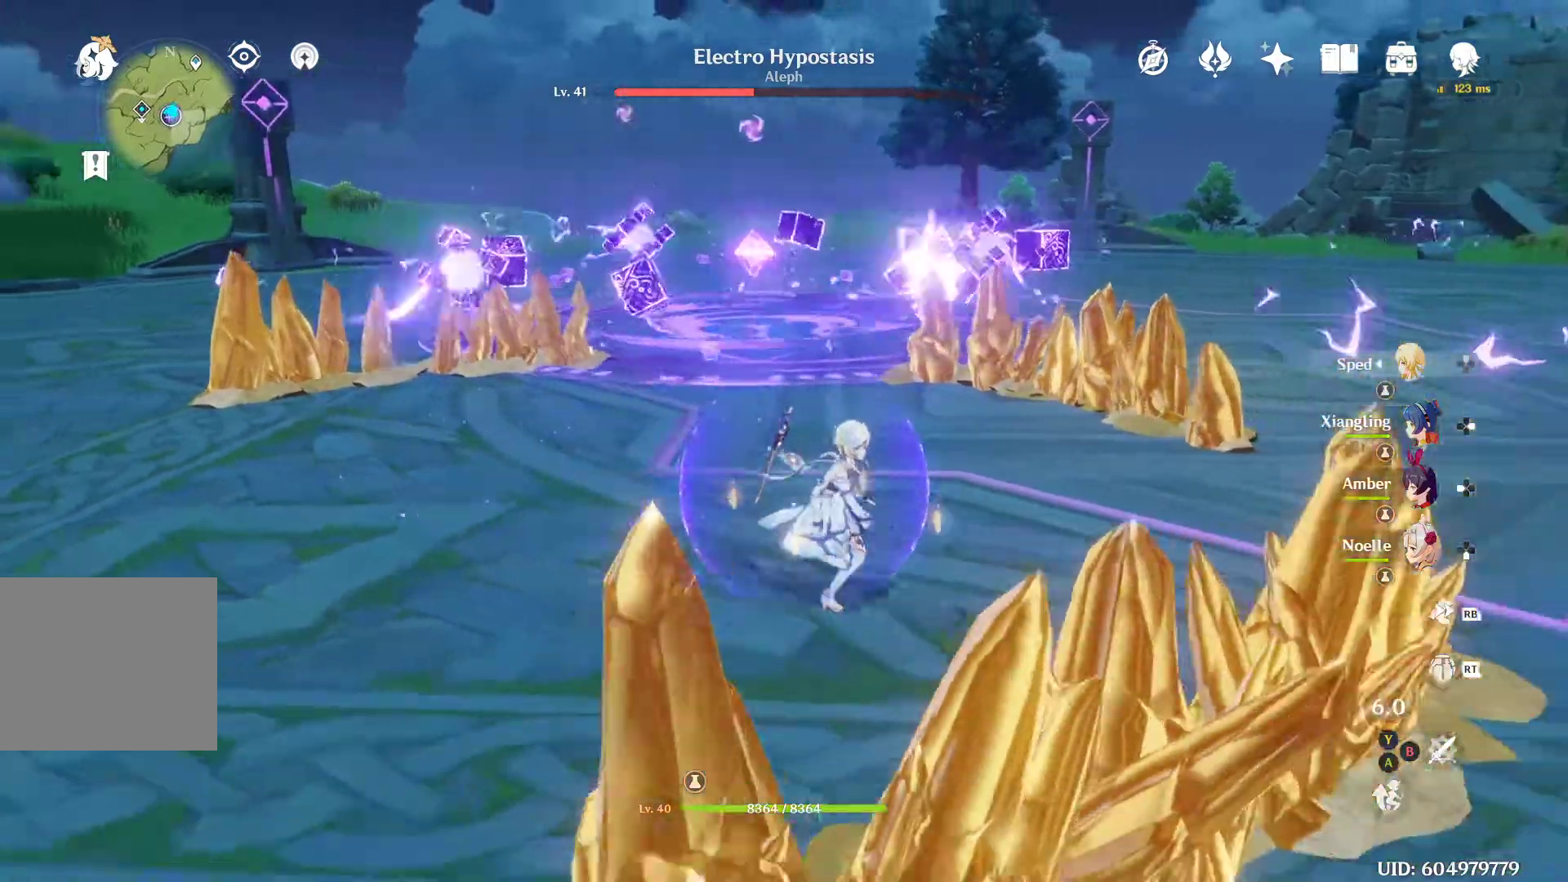
{"dt_ms": 500, "buttons": [], "left_stick": "right", "right_stick": "down-left", "events": [[100, "DPAD_DOWN", "up"], [100, "right_stick", "center"], [267, "left_stick", "up-right"], [400, "right_stick", "down-left"], [433, "left_stick", "right"]]}
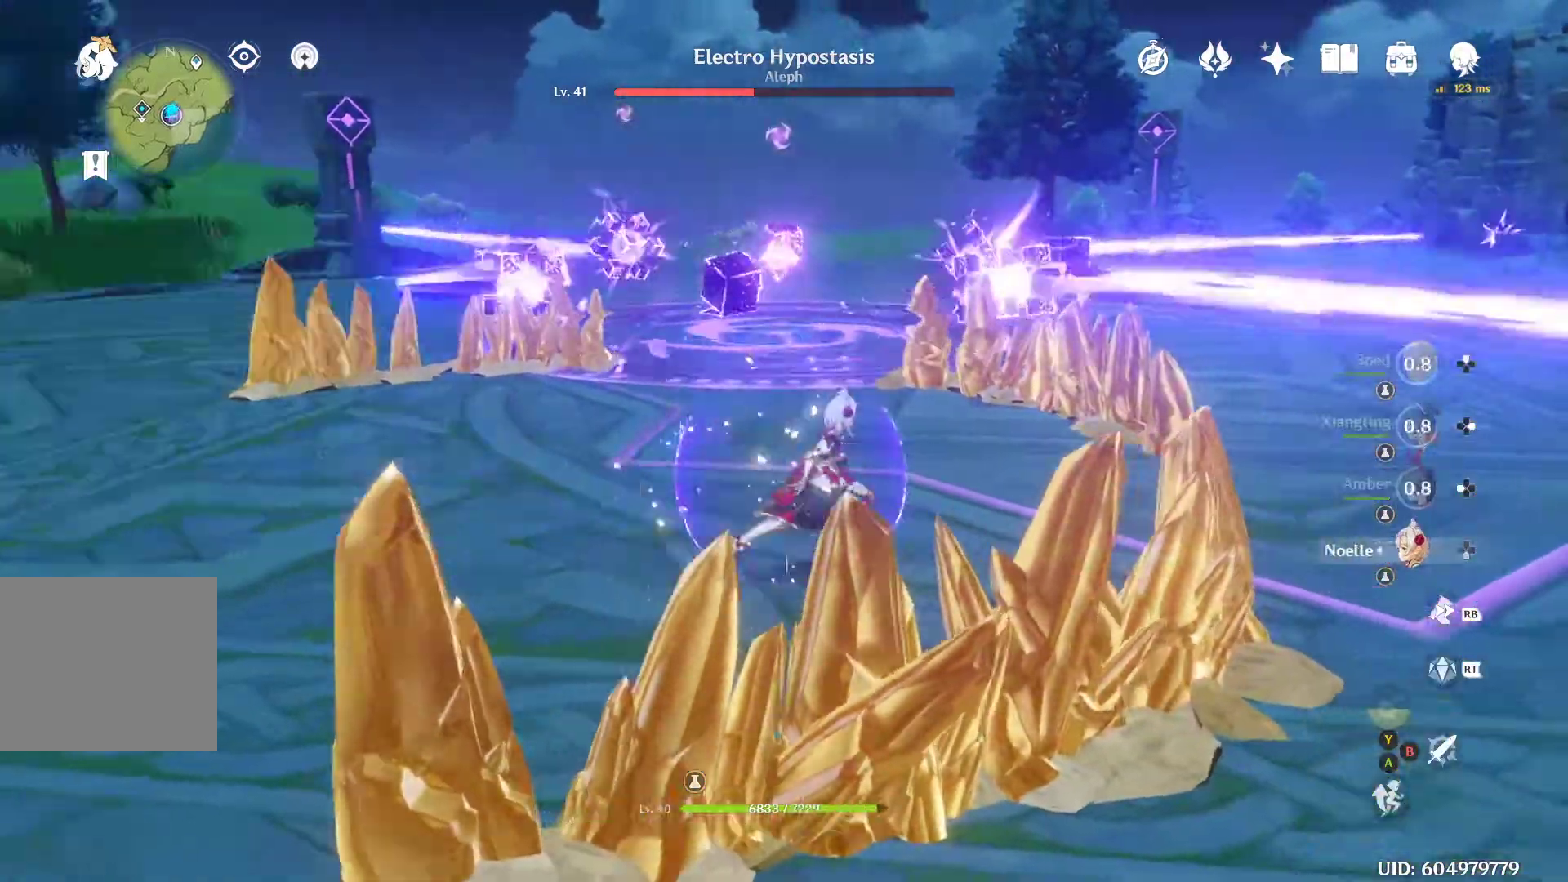
{"dt_ms": 500, "buttons": [], "left_stick": "right", "right_stick": "down-left", "events": []}
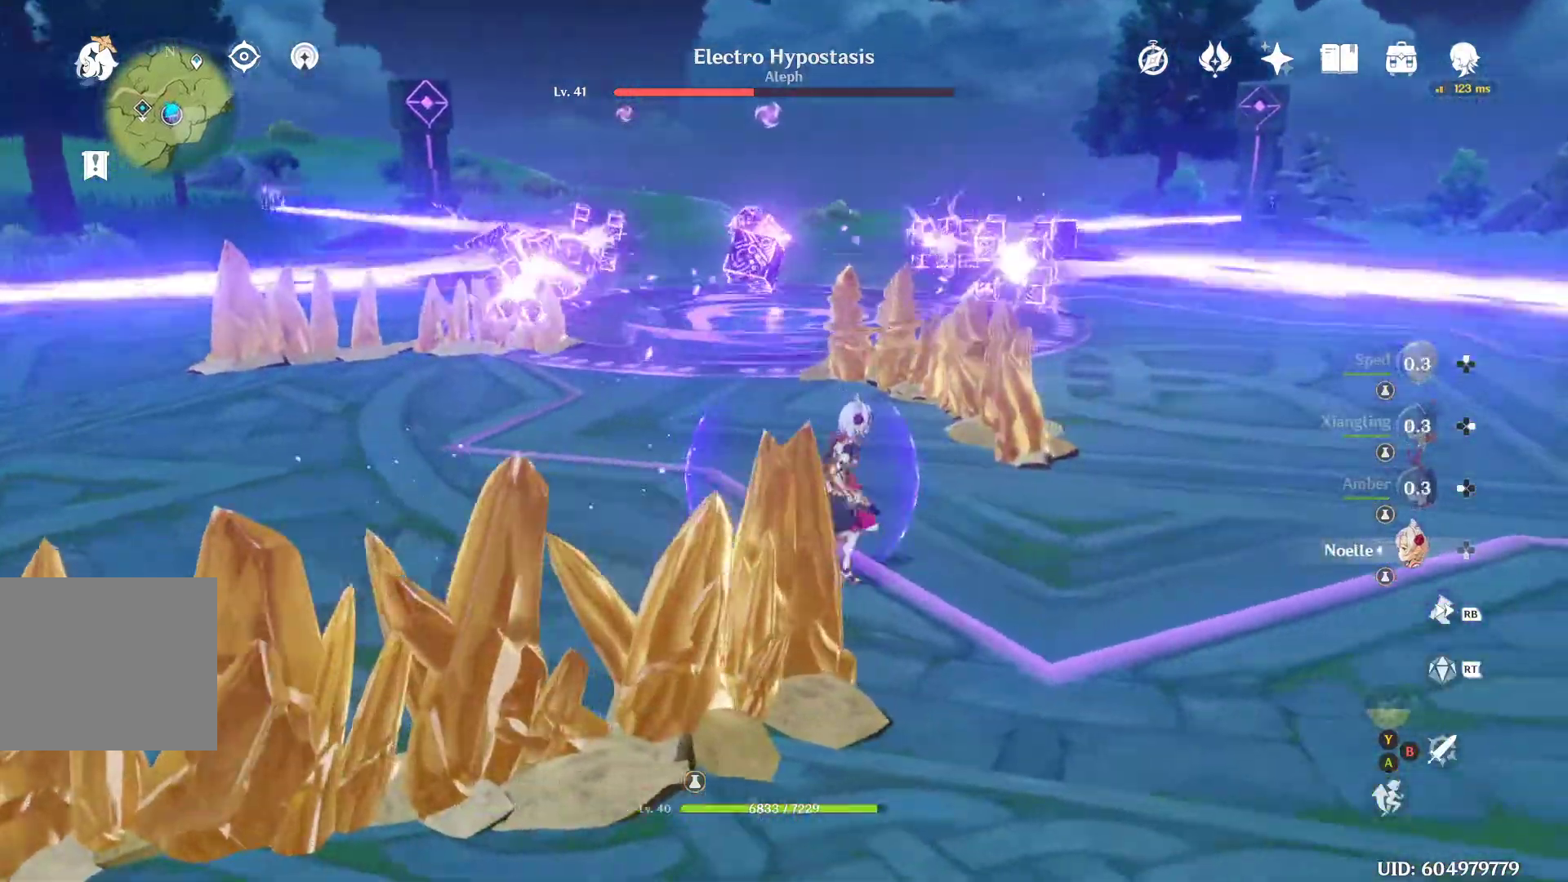
{"dt_ms": 500, "buttons": [], "left_stick": "right", "right_stick": "center", "events": [[433, "right_stick", "center"]]}
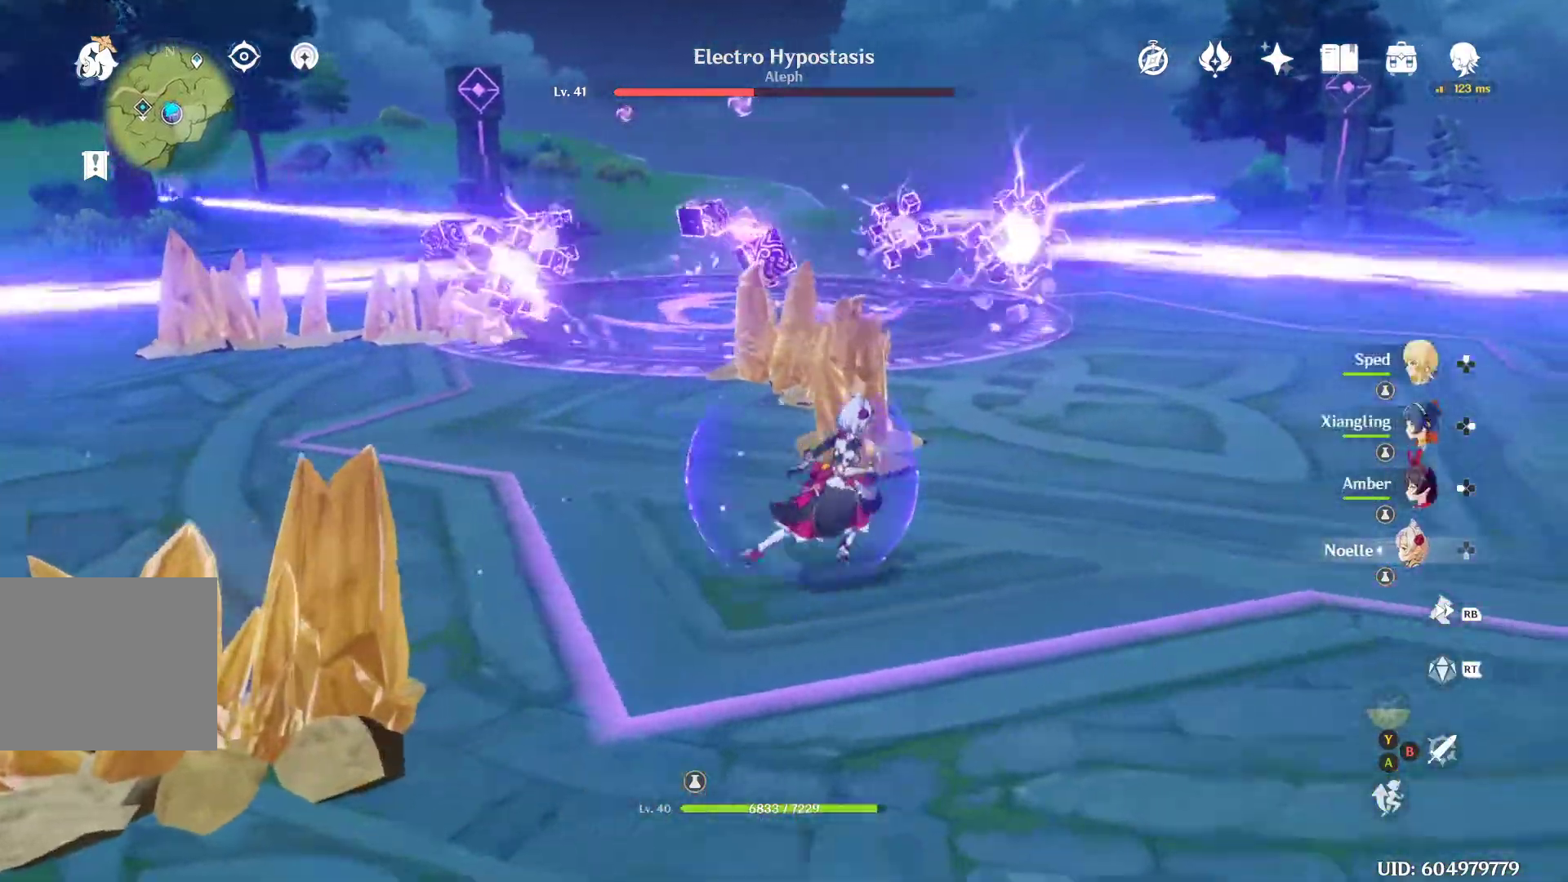
{"dt_ms": 500, "buttons": [], "left_stick": "up-right", "right_stick": "up-left"}
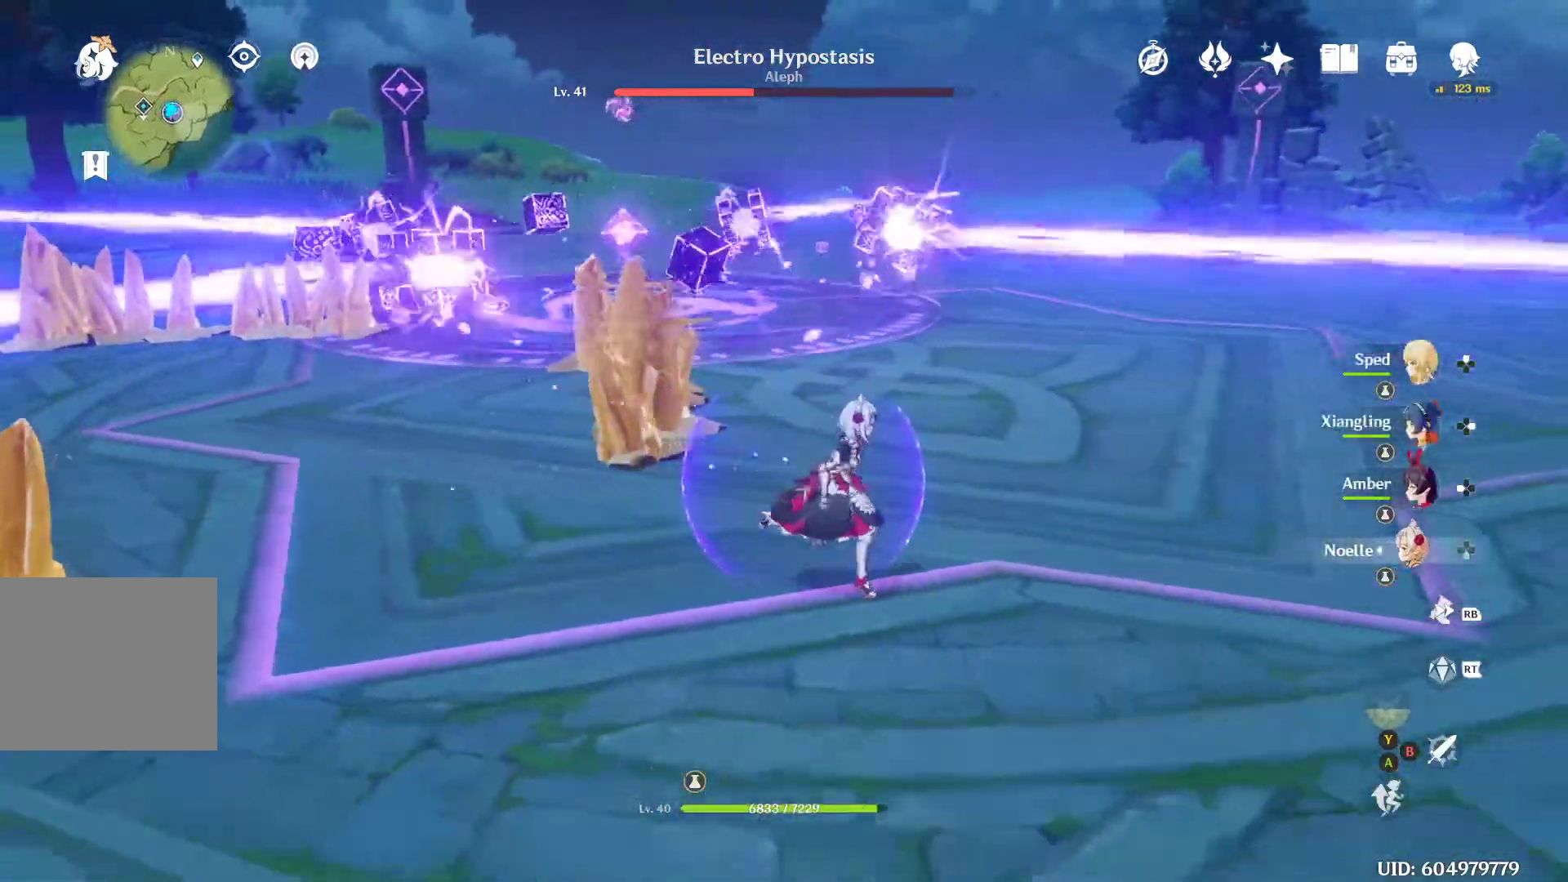
{"dt_ms": 500, "buttons": [], "left_stick": "center", "right_stick": "center", "events": [[133, "left_stick", "up"], [200, "right_stick", "center"], [500, "left_stick", "center"]]}
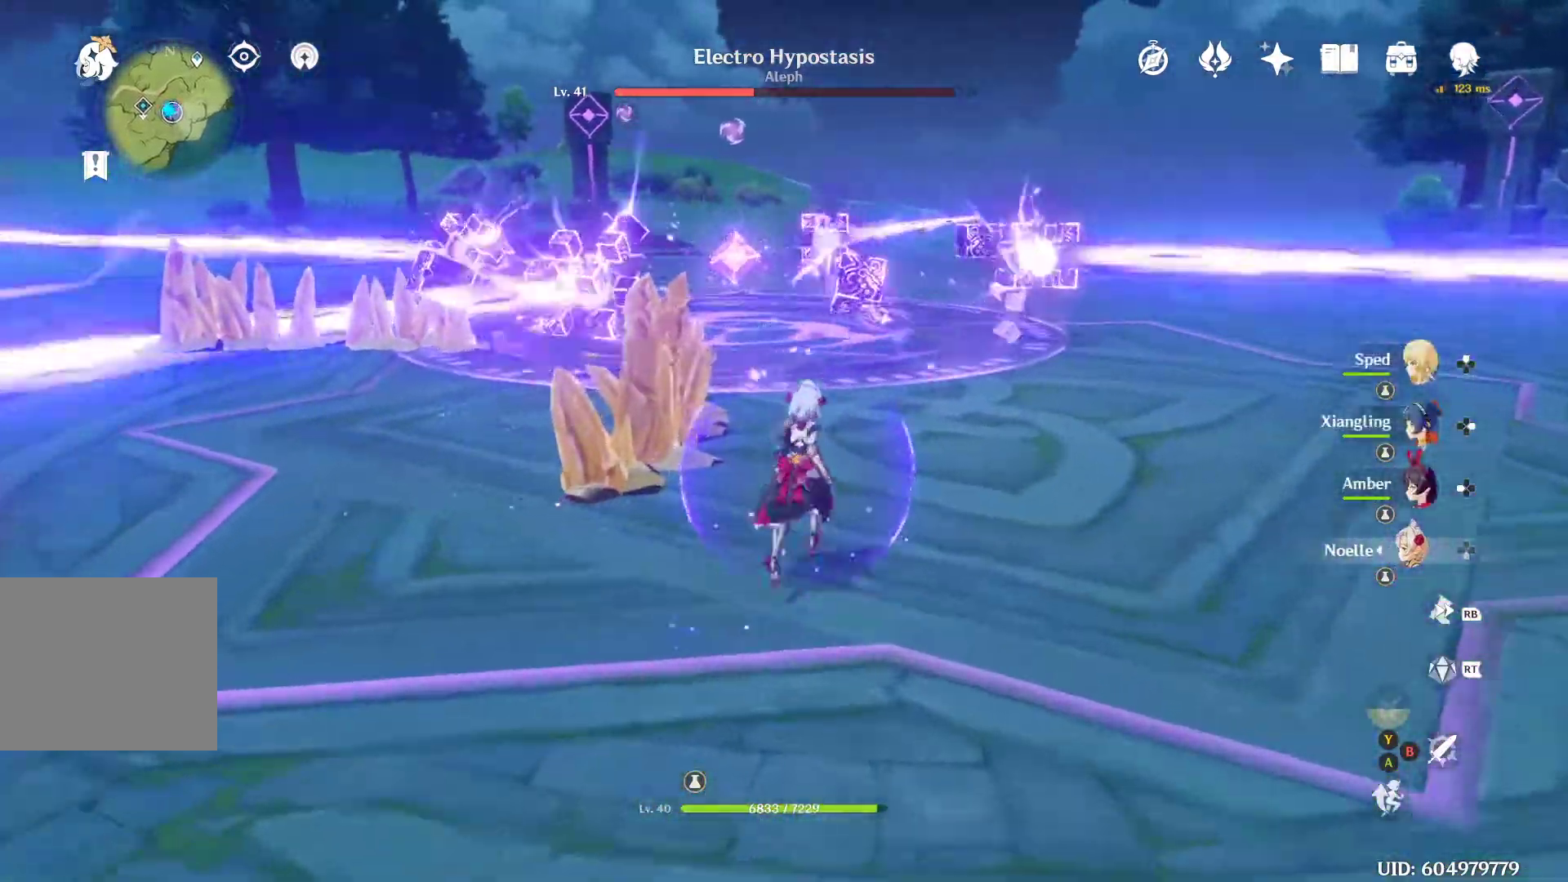
{"dt_ms": 500, "buttons": [], "left_stick": "right", "right_stick": "center", "events": [[200, "left_stick", "right"]]}
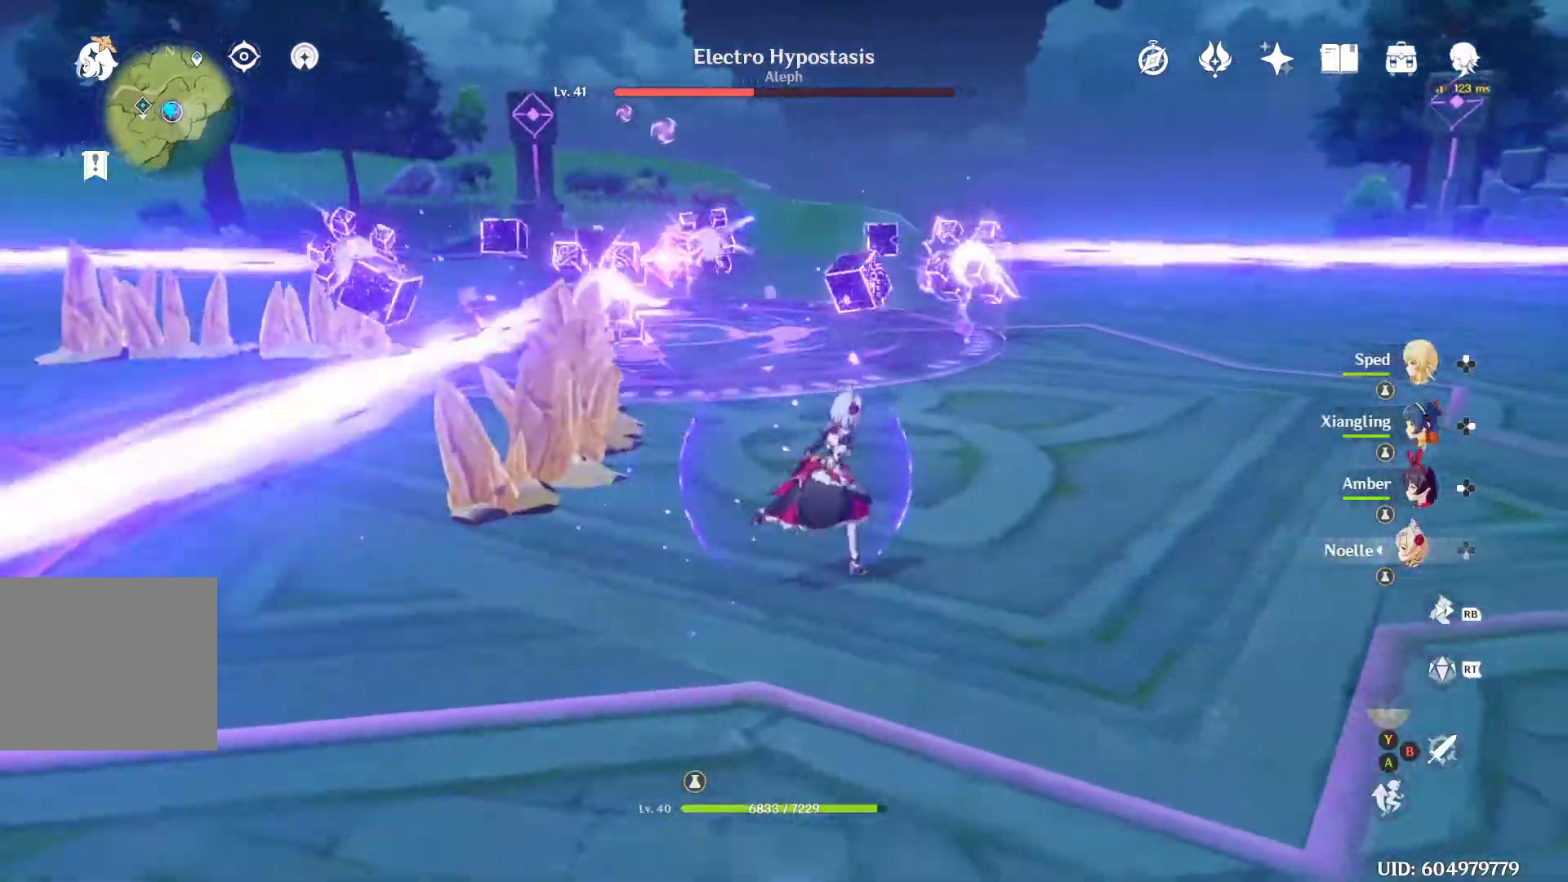
{"dt_ms": 500, "buttons": [], "left_stick": "up-right", "right_stick": "left"}
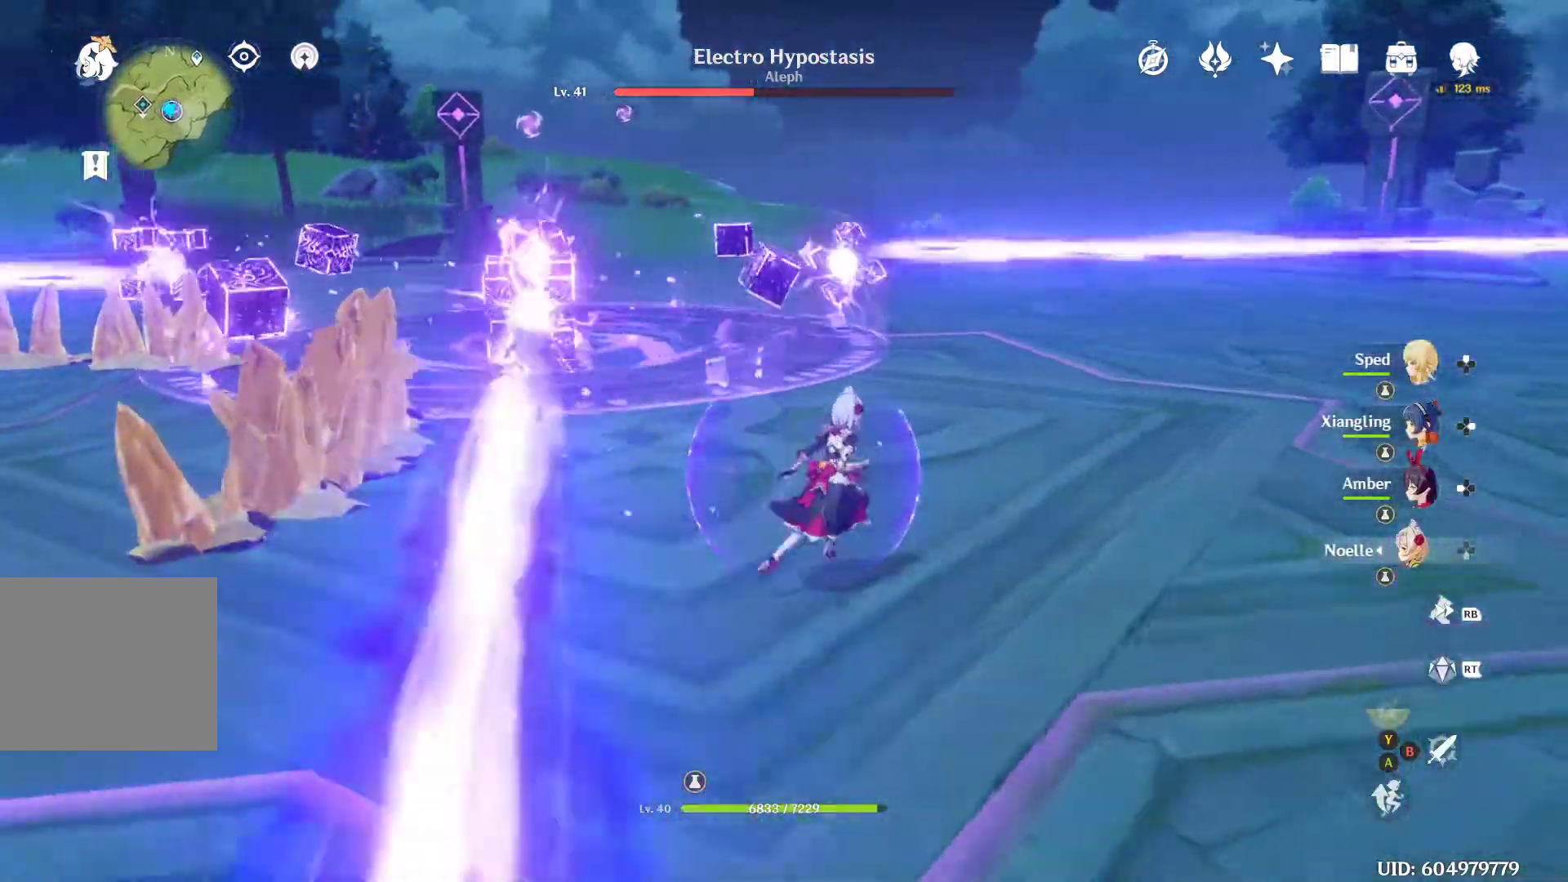
{"dt_ms": 500, "buttons": [], "left_stick": "right", "right_stick": "center", "events": [[33, "right_stick", "center"], [67, "left_stick", "down-left"], [167, "left_stick", "left"], [367, "left_stick", "down-left"], [500, "left_stick", "right"]]}
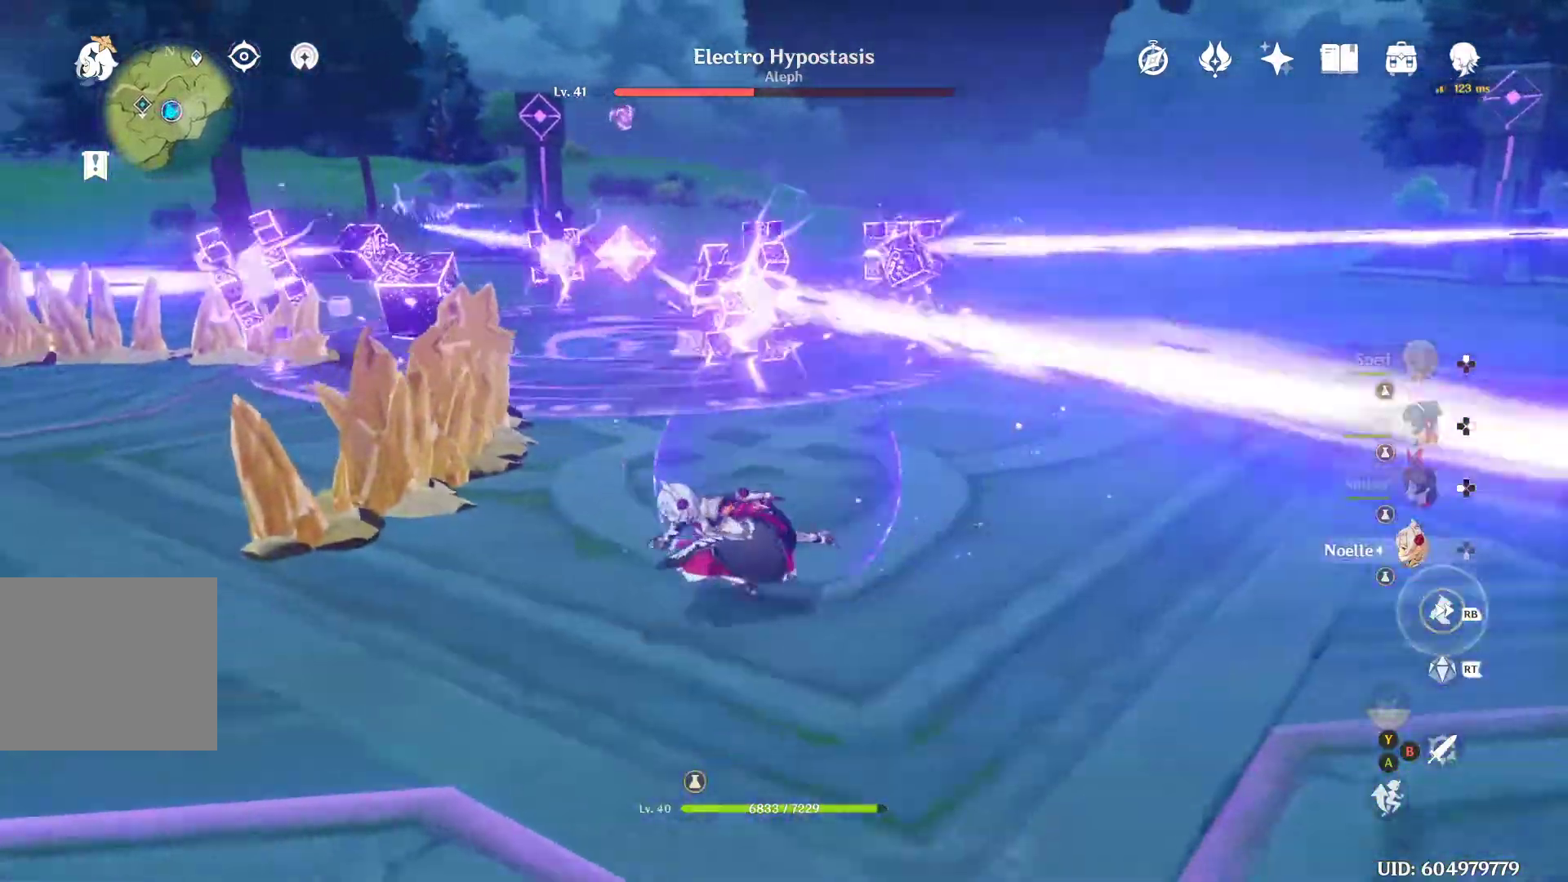
{"dt_ms": 500, "buttons": [], "left_stick": "center", "right_stick": "left", "events": [[100, "left_stick", "up-right"], [433, "right_stick", "left"], [500, "left_stick", "center"]]}
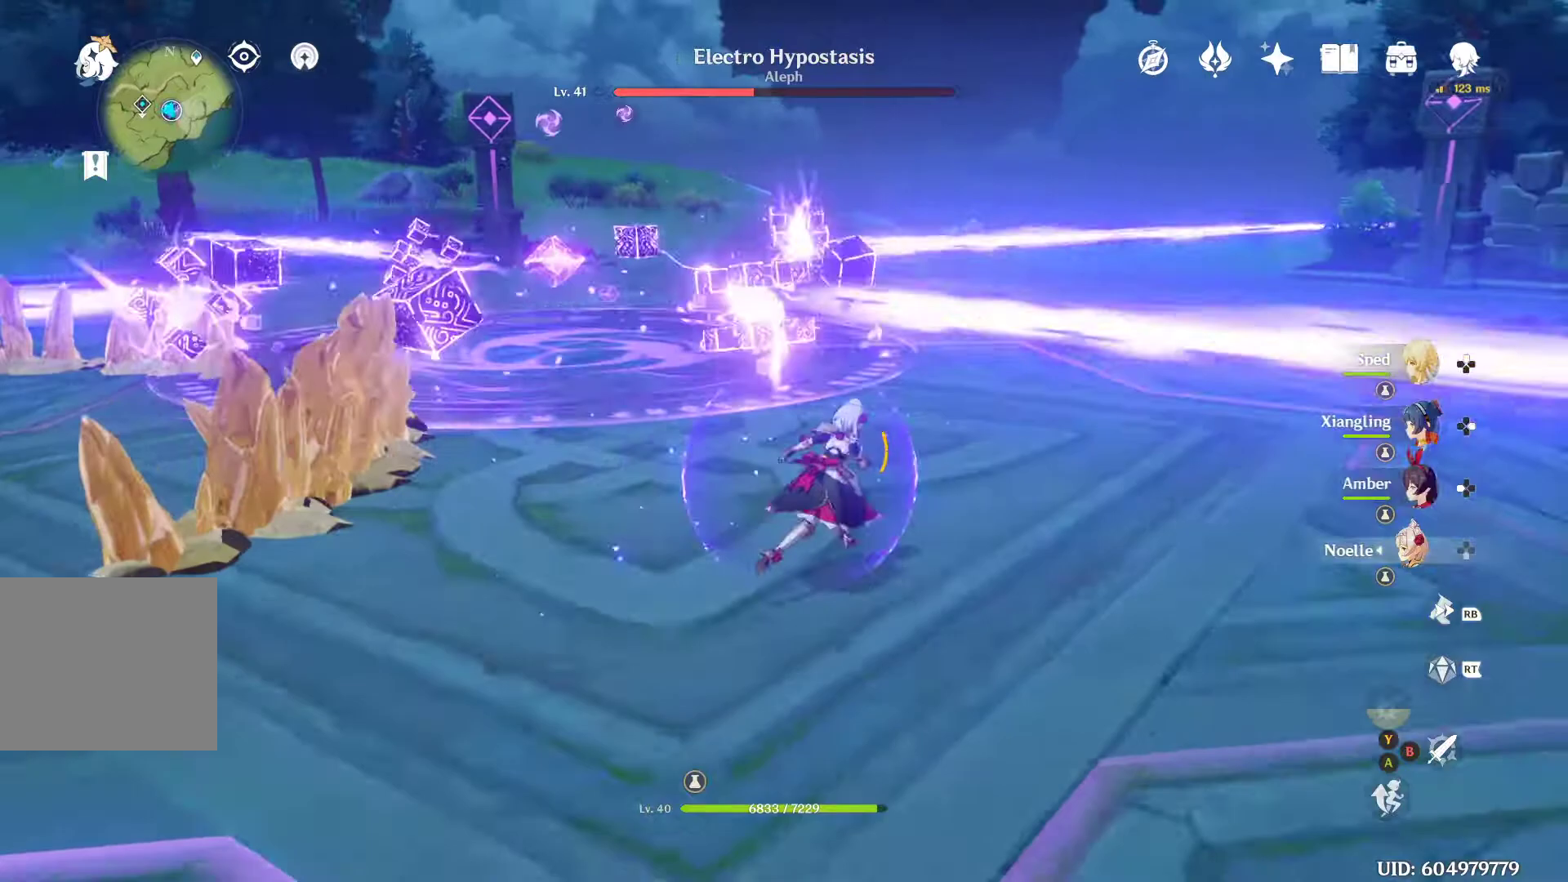
{"dt_ms": 500, "buttons": [], "left_stick": "right", "right_stick": "left", "events": [[200, "left_stick", "up"], [467, "left_stick", "right"]]}